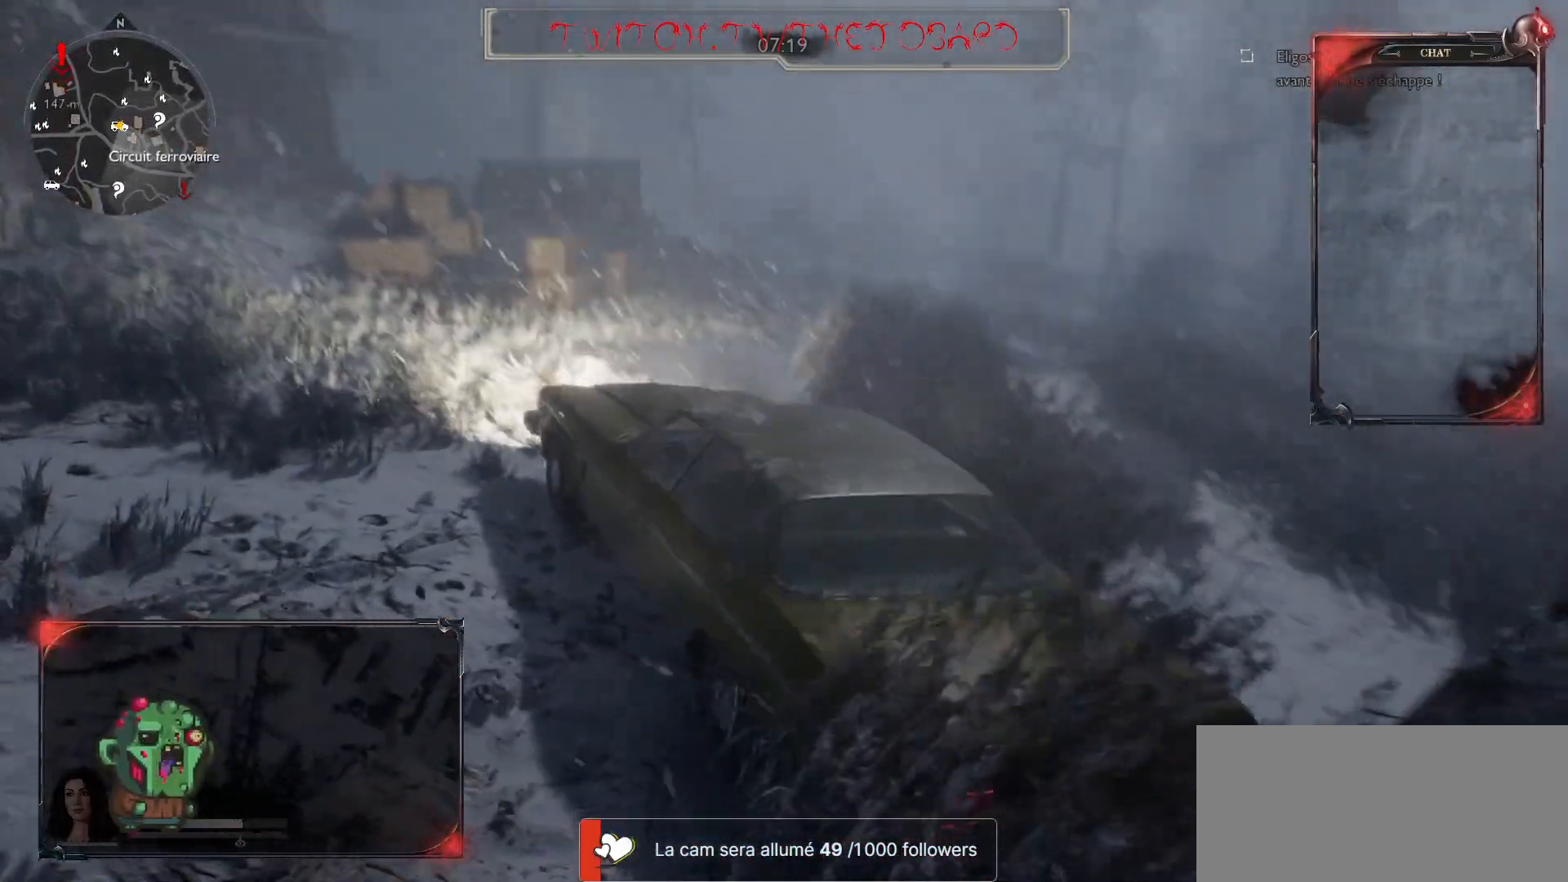
Gameplay with keyboard and mouse; each line is a JSON object with the keys and mouse buttons held at the frame after it. "events" lists presses ("down") and releases ("up") of "a", "ctrl", "d", "e", "f", "q", "r", "s", "shift", "space", "tab", "z", "mouse_left", "mouse_wheel" and "mouse_right" between this image and that frame as [ms after this image, input, new state], when the widget could be followed in between. "mouse_left", "mouse_wheel", "mouse_right" = the "left", "wheel", "right" buttons of the "mouse" list. No other keys are recorded. "wheel" means that the mouse wheel is clicked or scrolled. Mouse movement is not recorded.
{"keys": ["z"], "mouse": [], "events": [[17, "d", "down"], [500, "d", "up"]]}
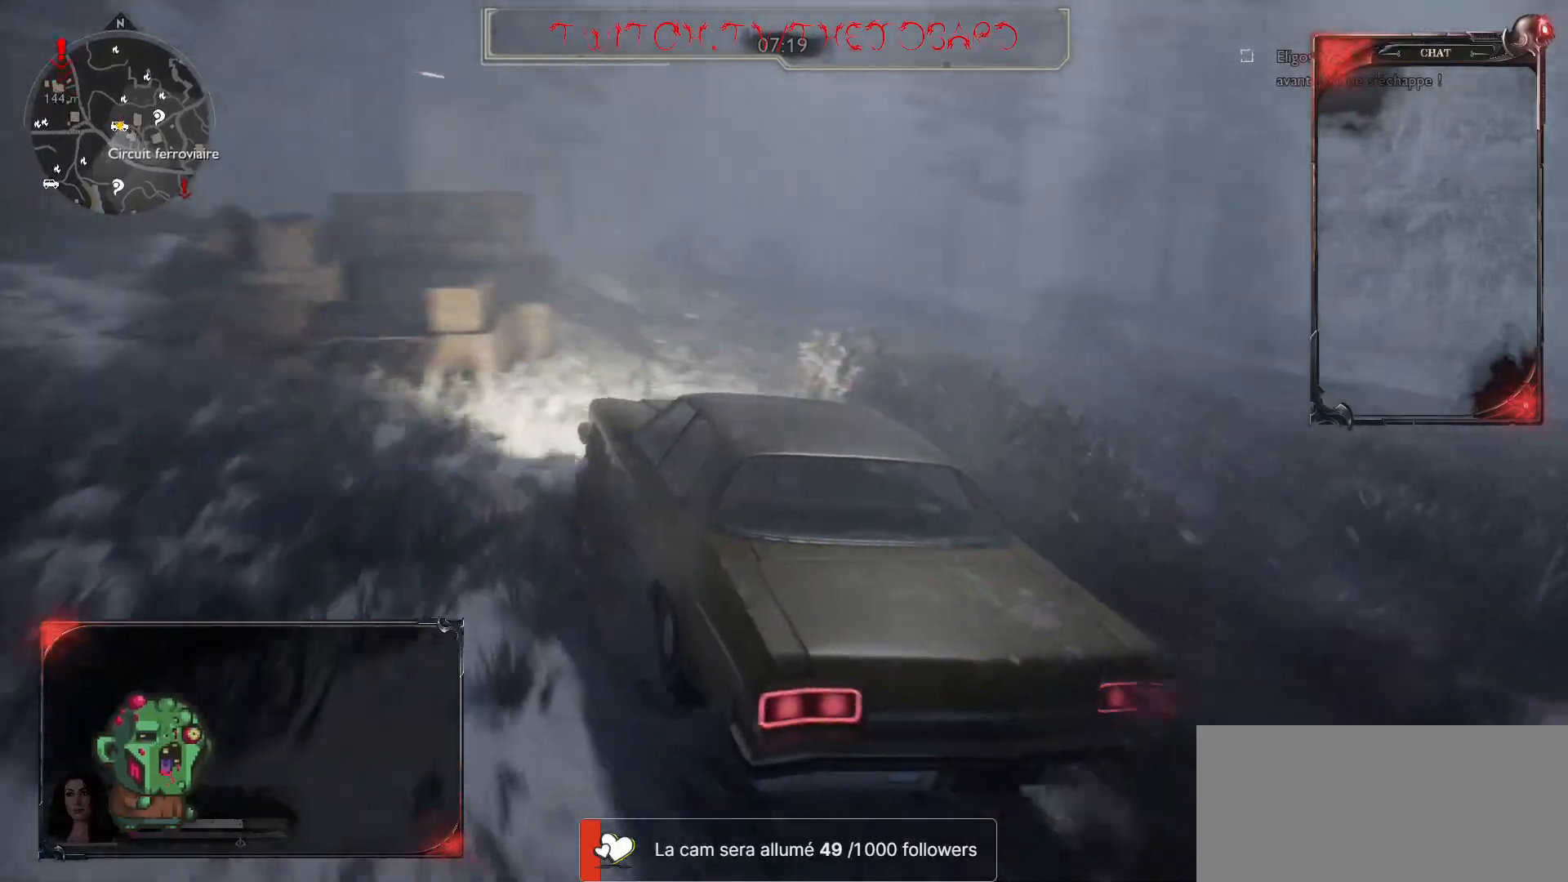
{"keys": ["z"], "mouse": [], "events": []}
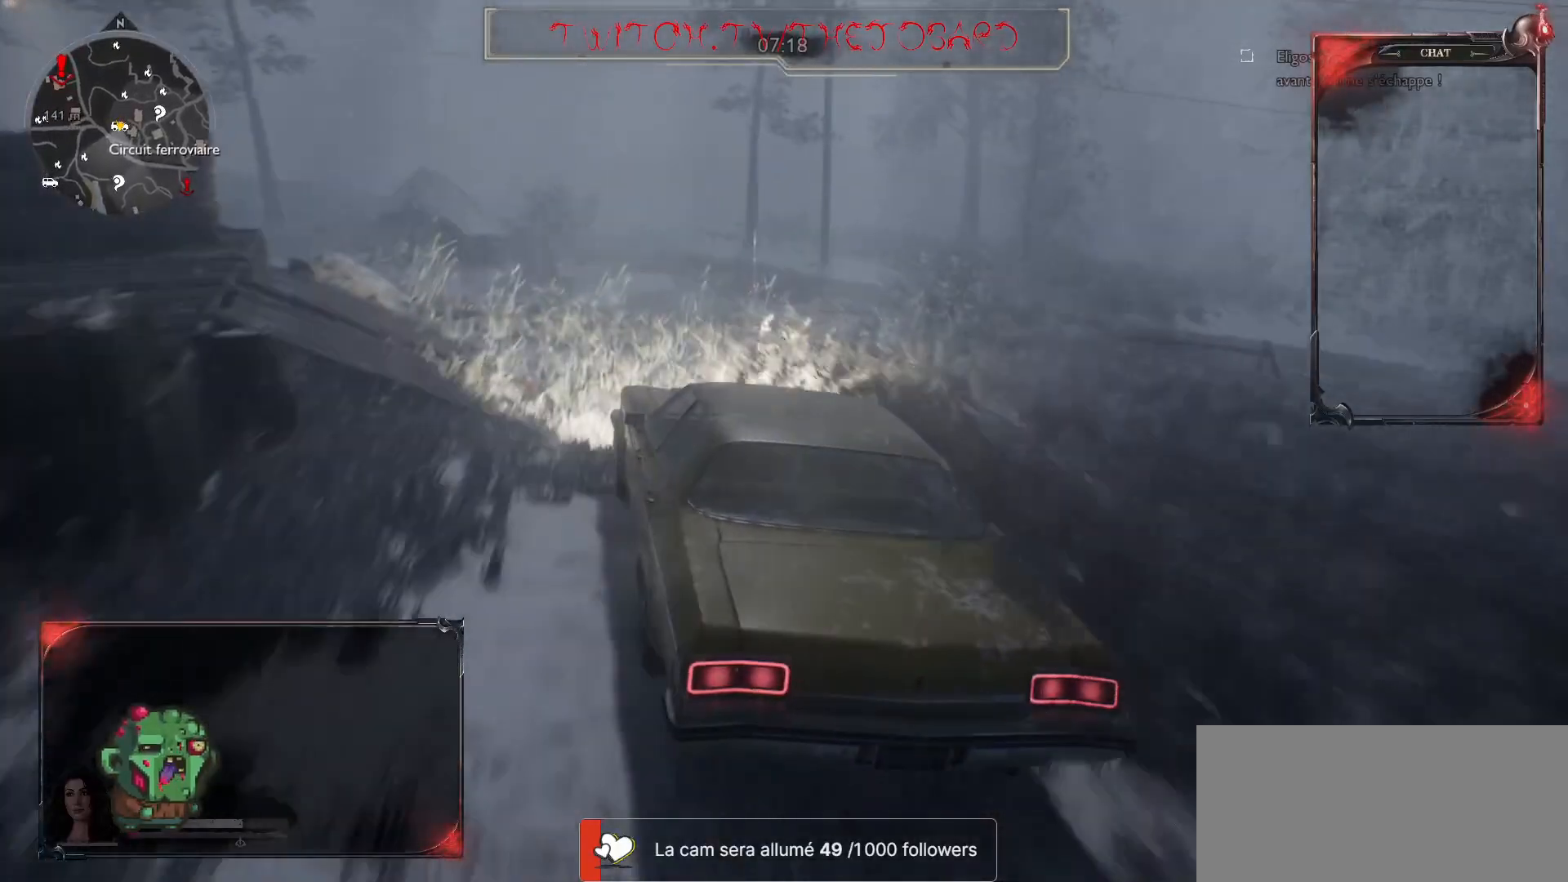
{"keys": ["z"], "mouse": [], "events": []}
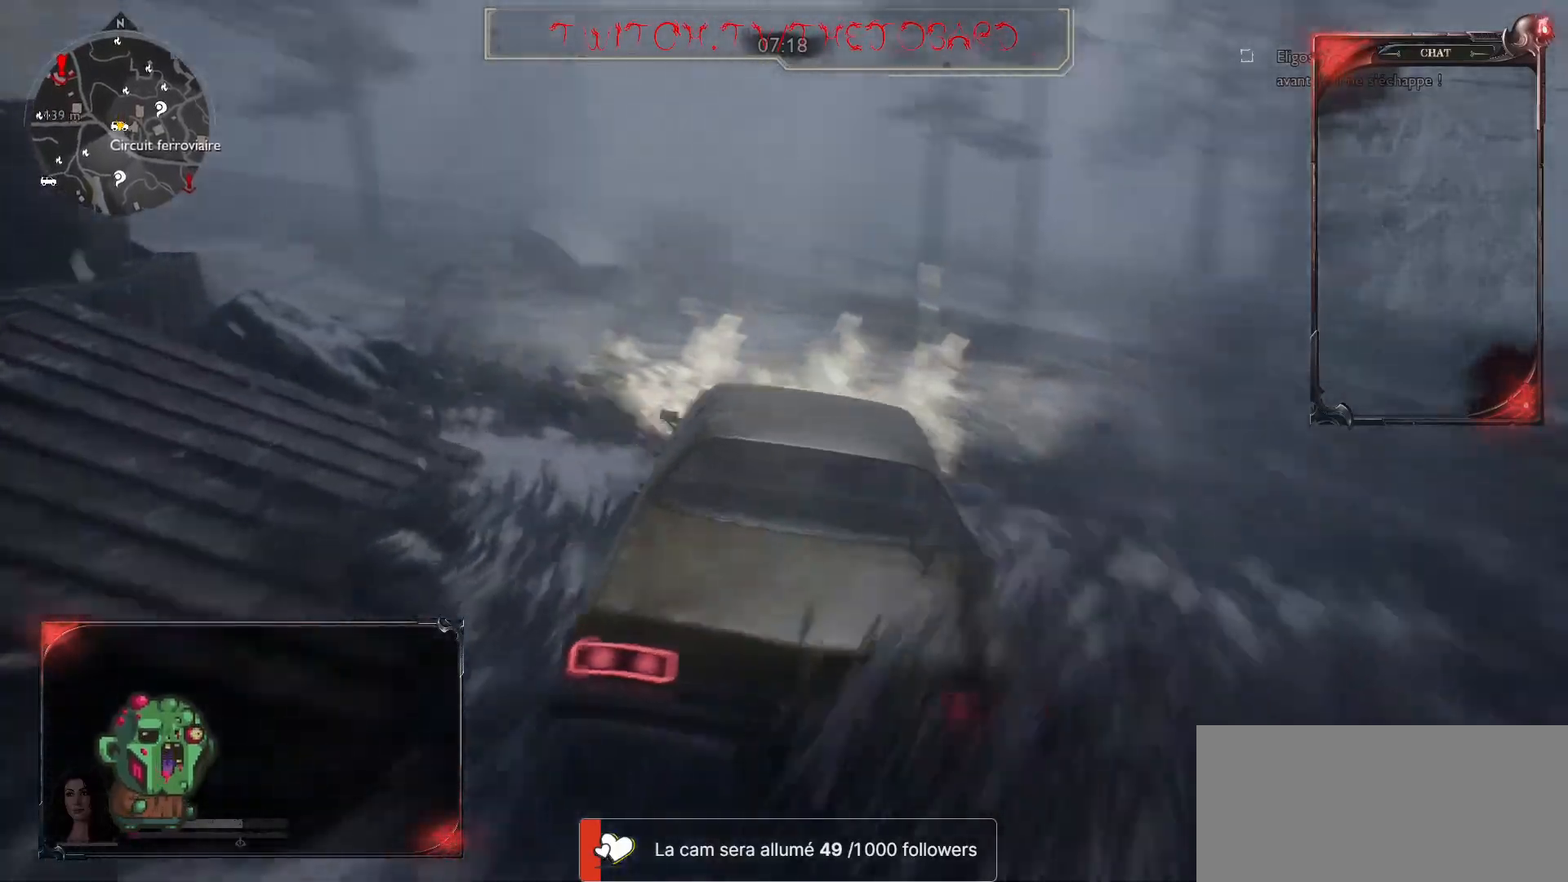
{"keys": ["z"], "mouse": [], "events": [[200, "d", "down"], [433, "d", "up"]]}
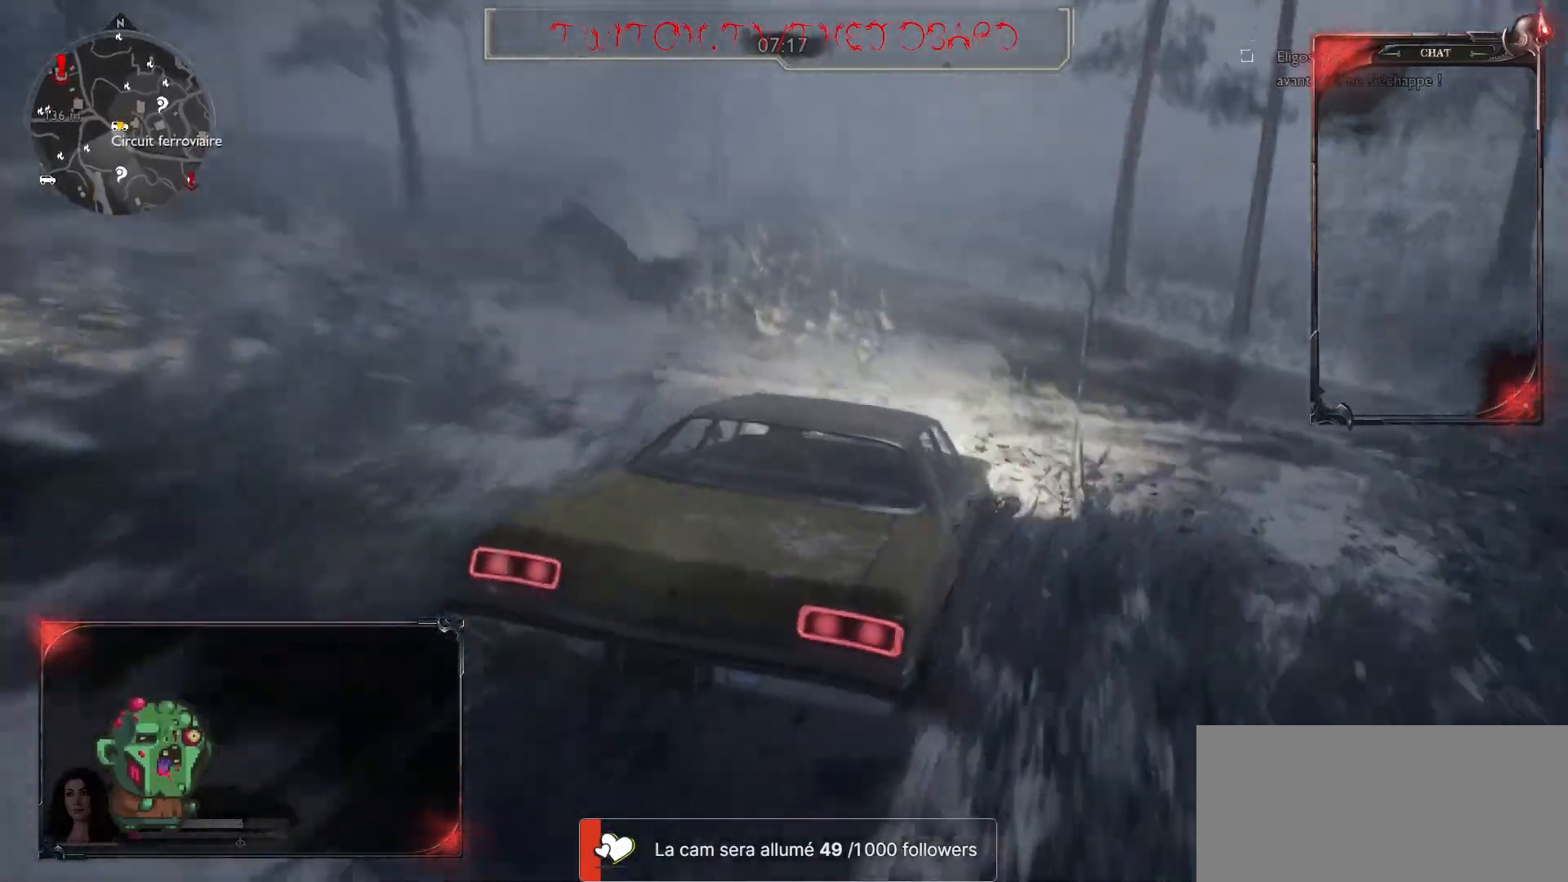
{"keys": [], "mouse": [], "events": [[217, "q", "down"], [417, "q", "up"], [433, "z", "up"]]}
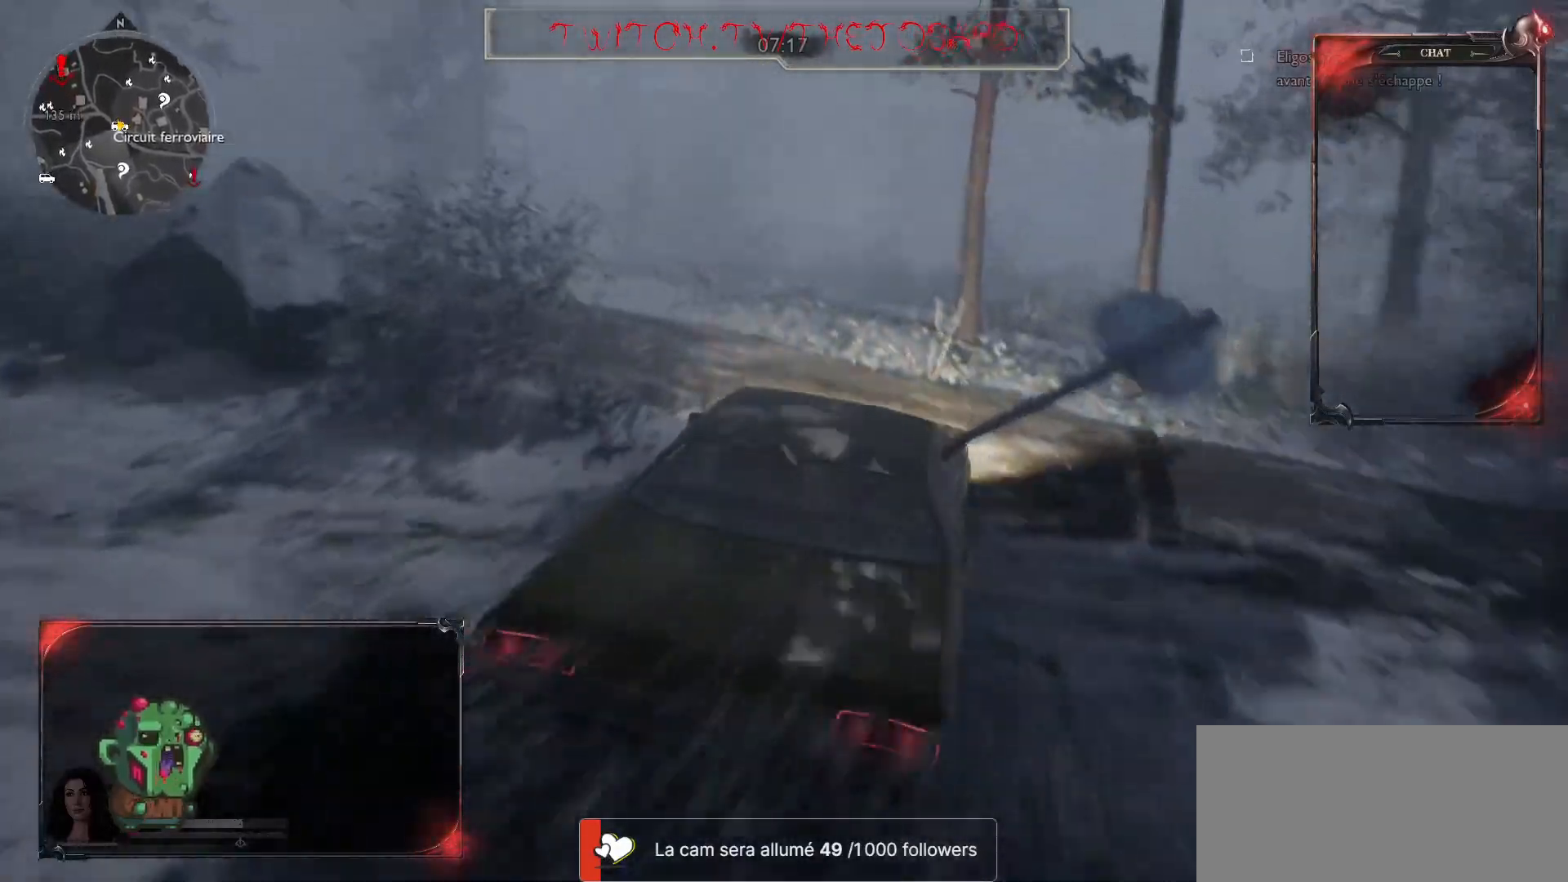
{"keys": ["q", "z"], "mouse": [], "events": [[117, "q", "down"], [183, "z", "down"]]}
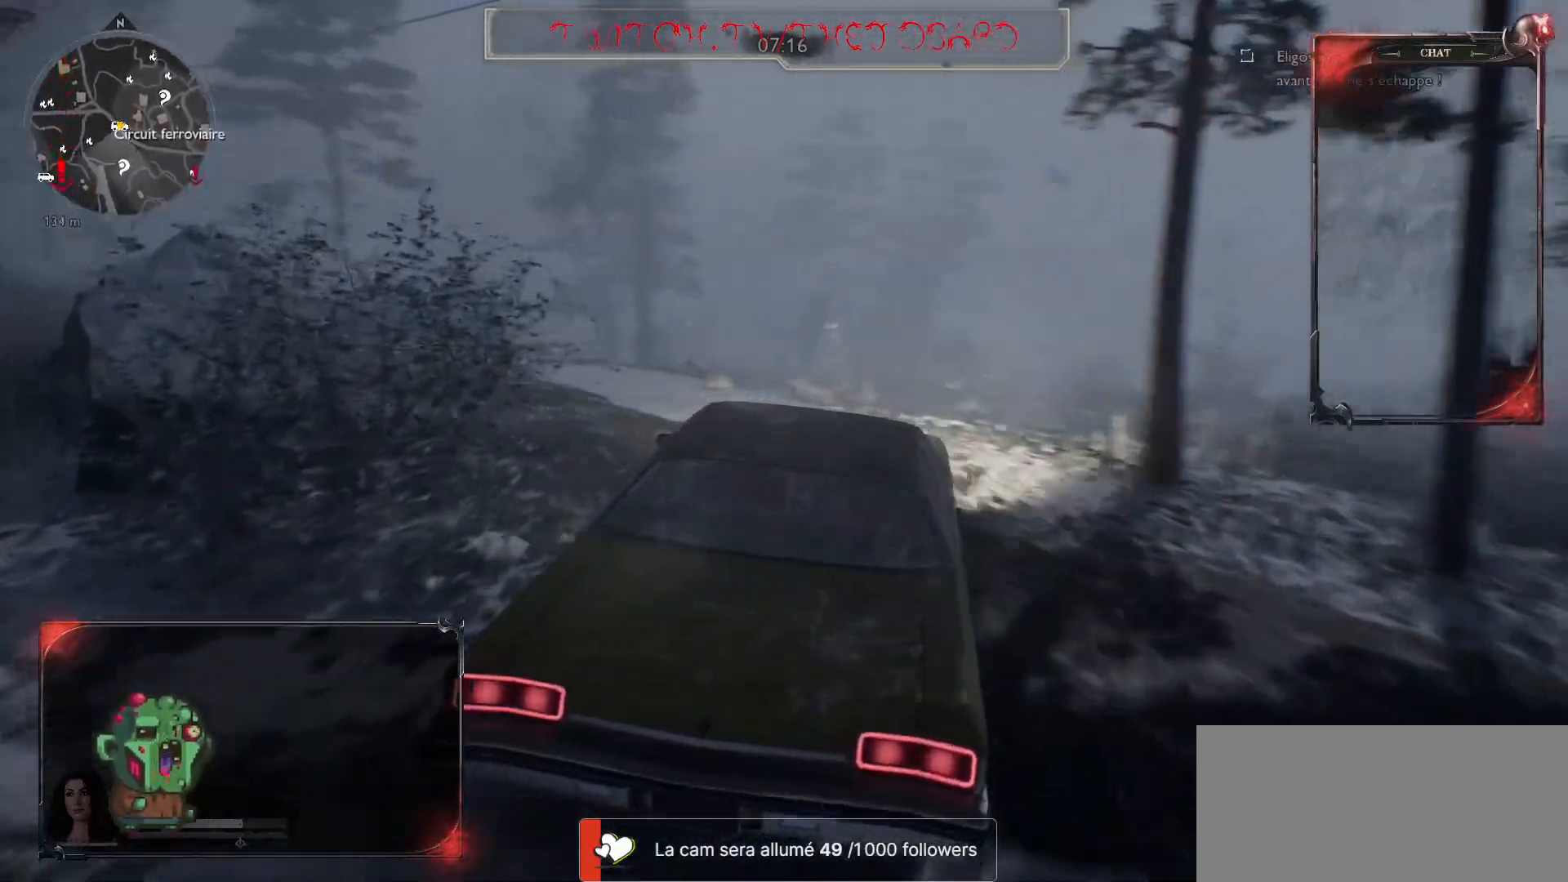
{"keys": ["z"], "mouse": [], "events": [[167, "q", "up"], [417, "z", "up"], [500, "z", "down"]]}
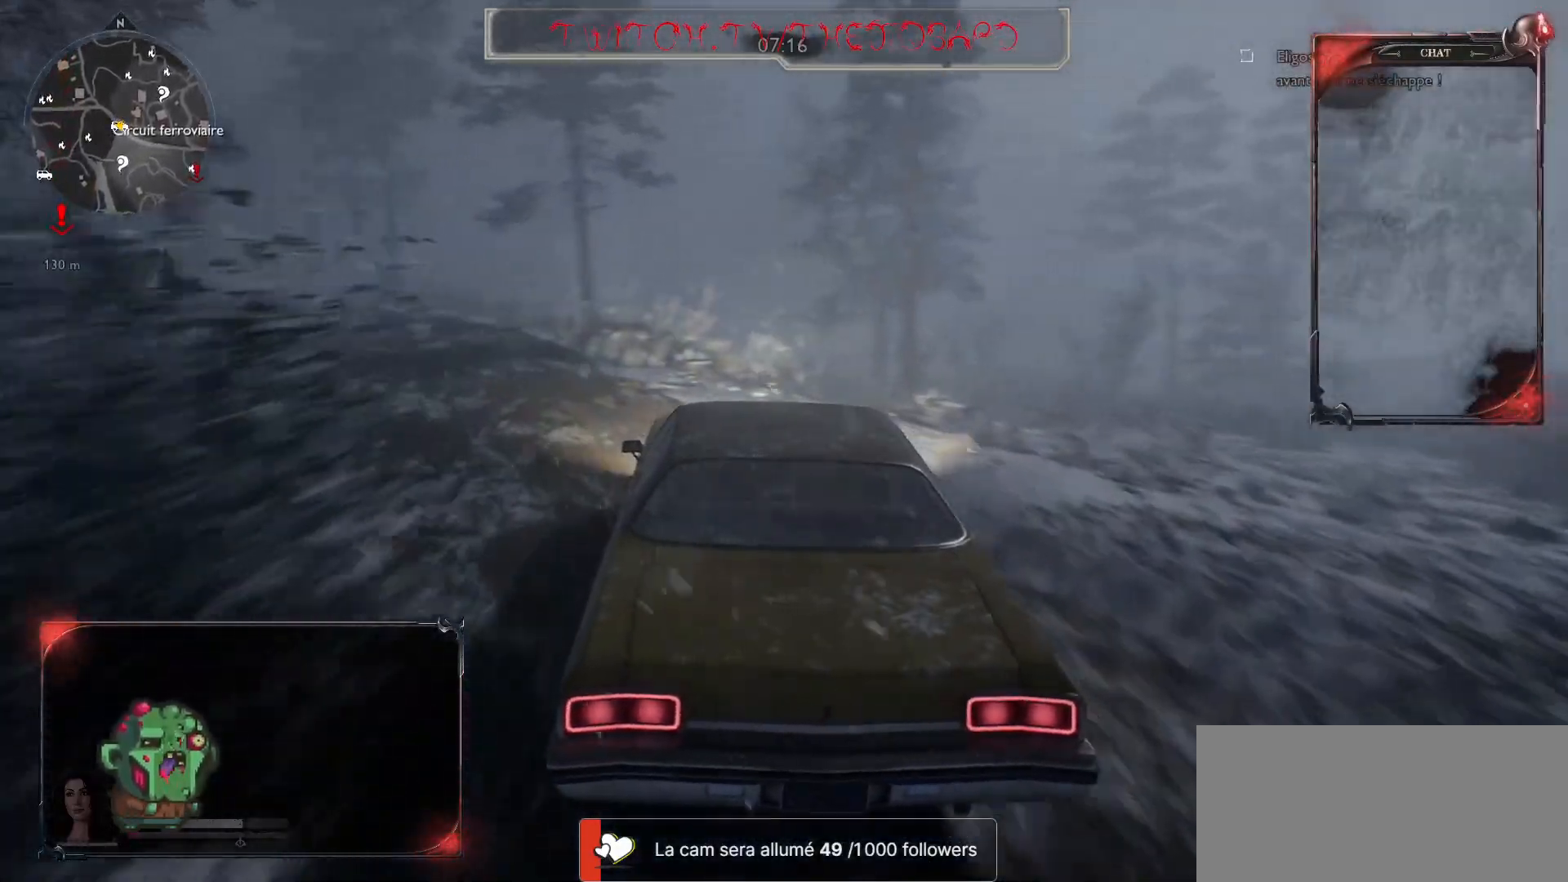
{"keys": ["z"], "mouse": [], "events": [[17, "q", "down"], [383, "q", "up"]]}
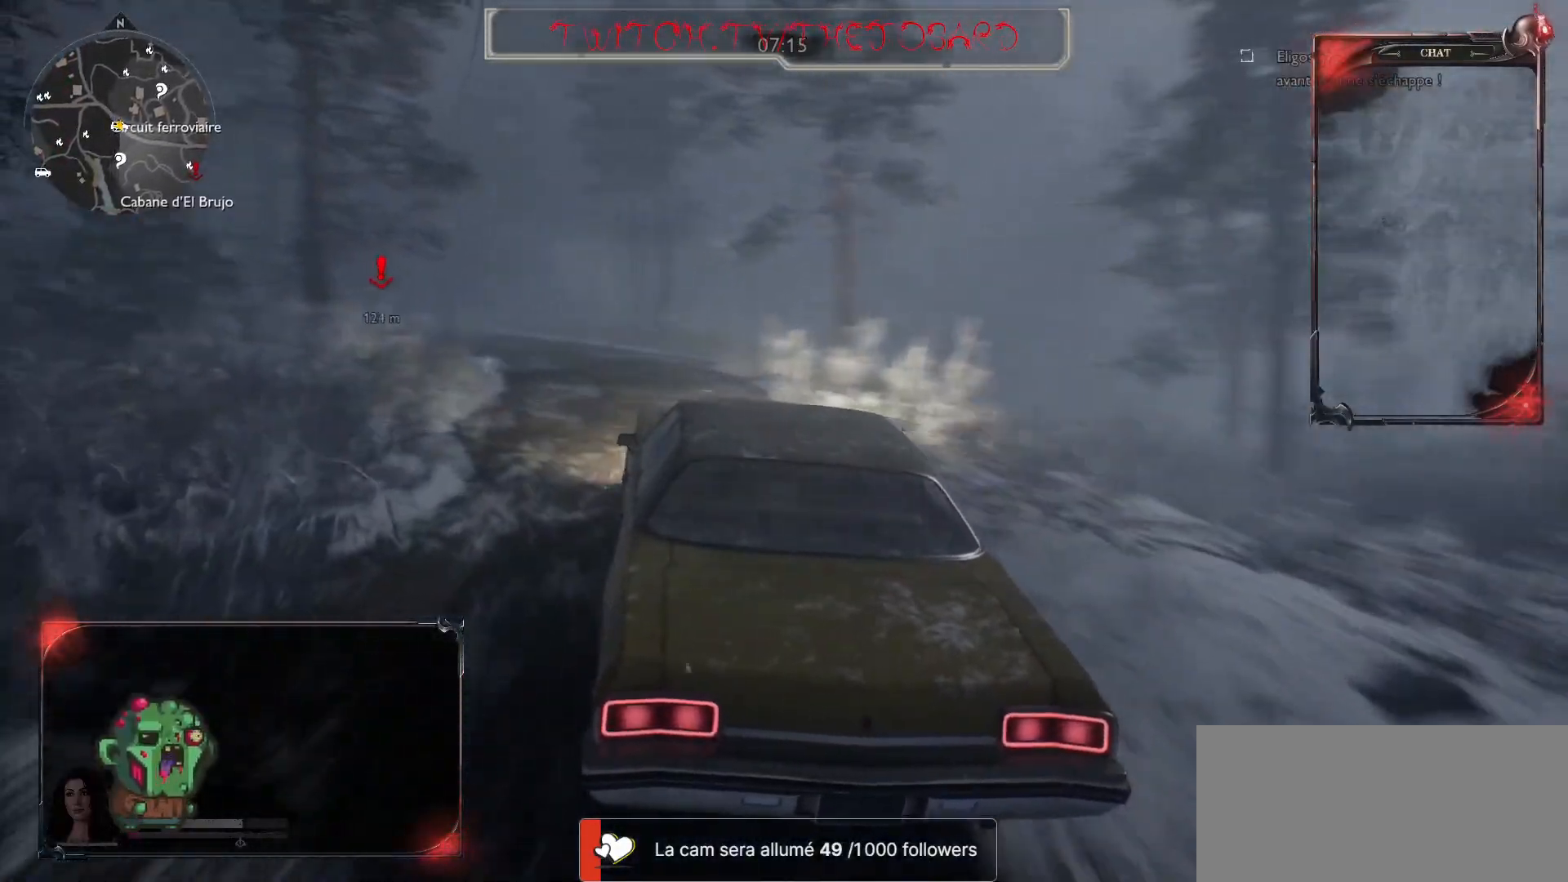
{"keys": ["z"], "mouse": [], "events": []}
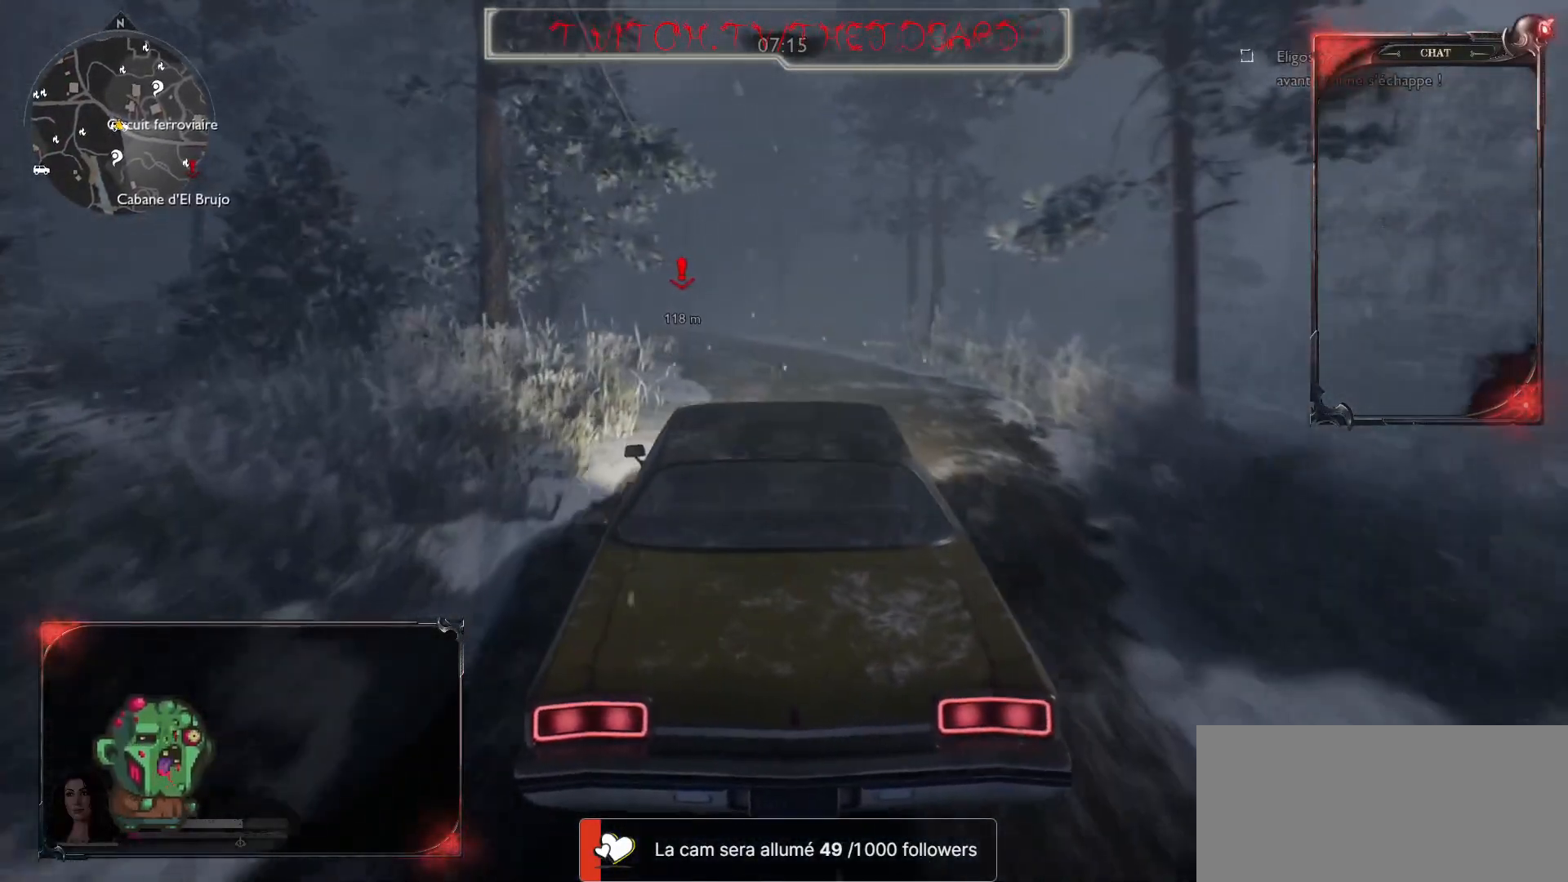
{"keys": ["z"], "mouse": [], "events": []}
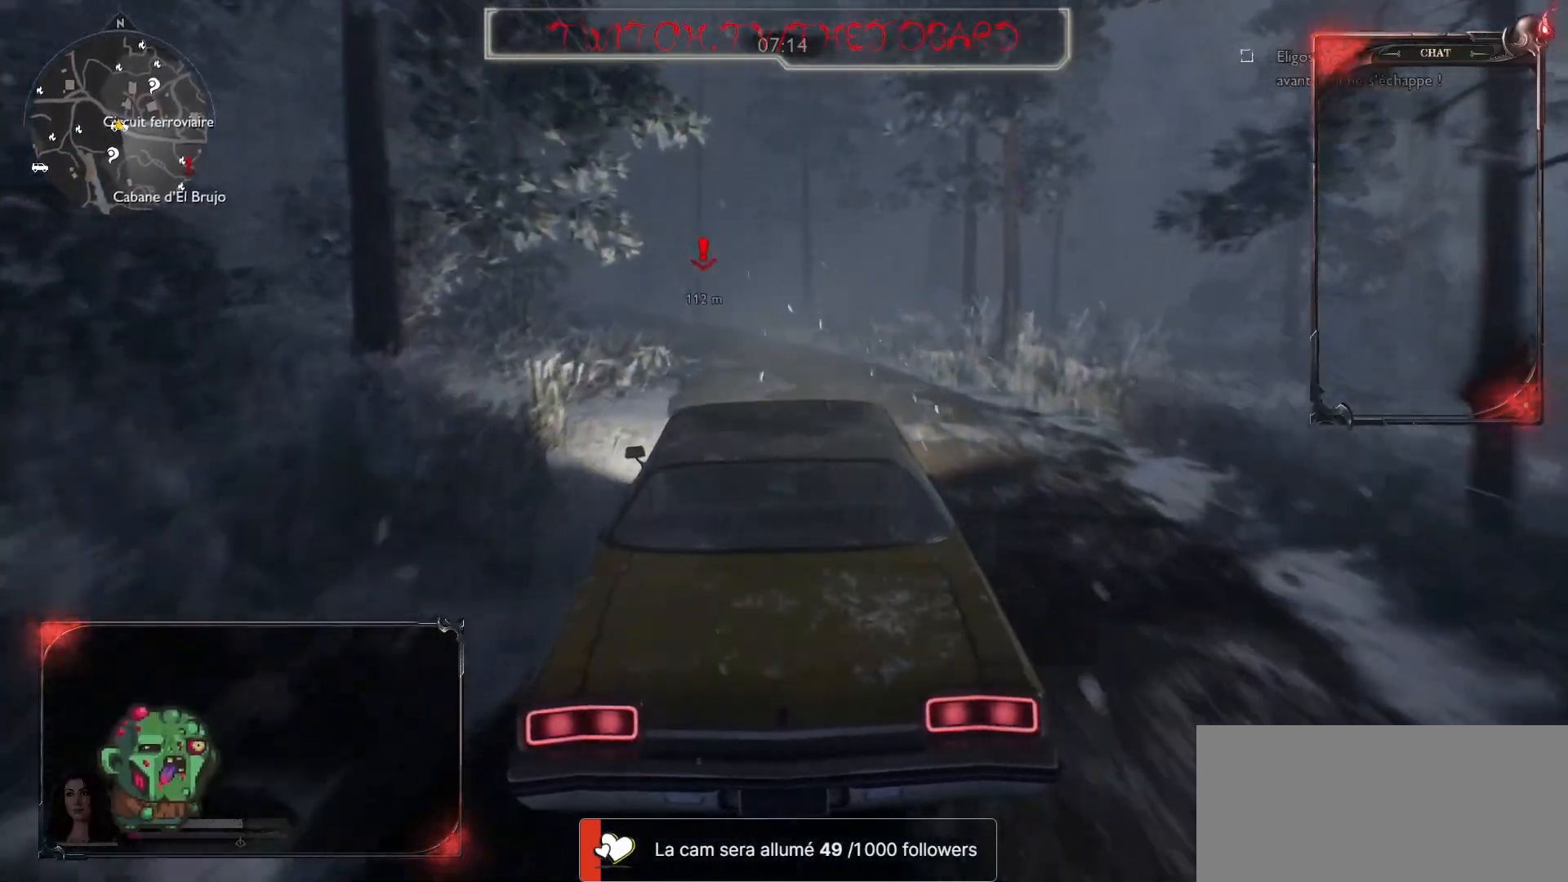
{"keys": ["z"], "mouse": [], "events": []}
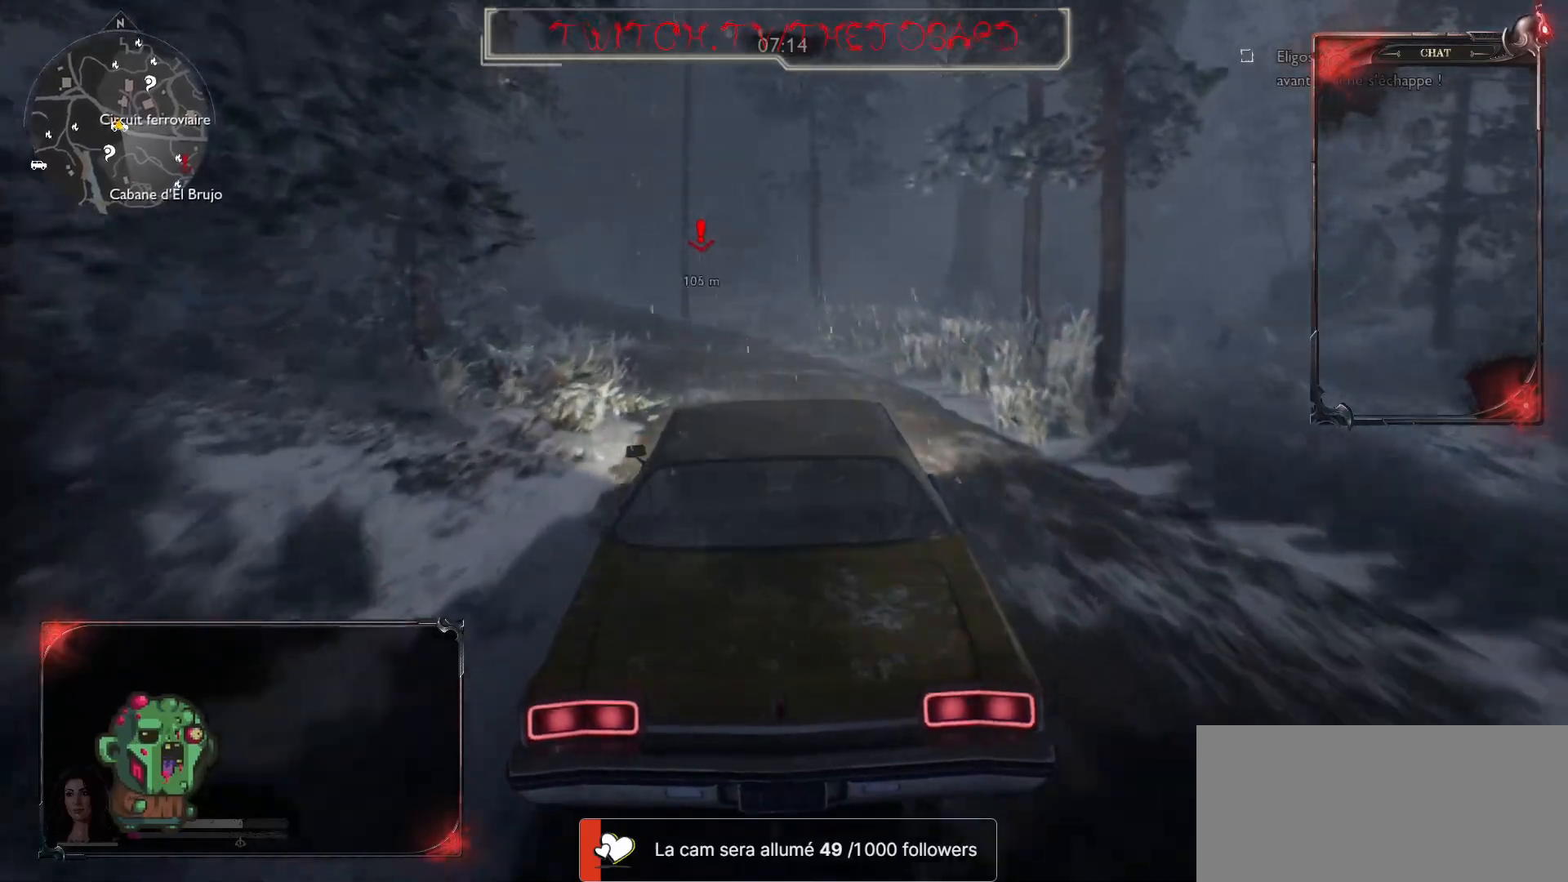
{"keys": ["z"], "mouse": [], "events": [[50, "q", "down"], [167, "q", "up"]]}
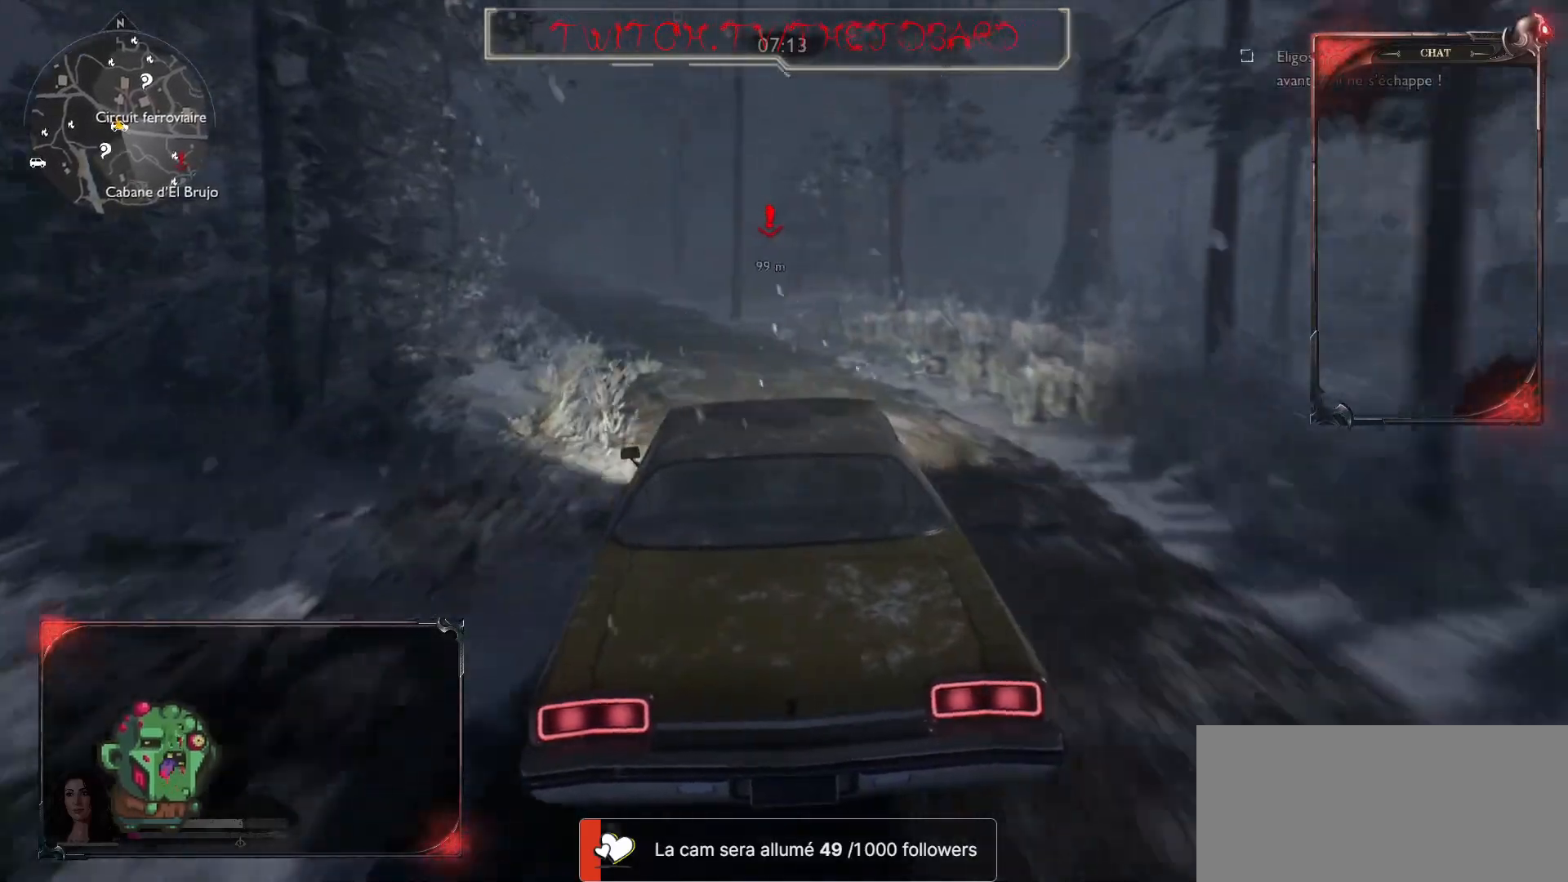
{"keys": ["z"], "mouse": [], "events": [[133, "q", "down"], [267, "q", "up"]]}
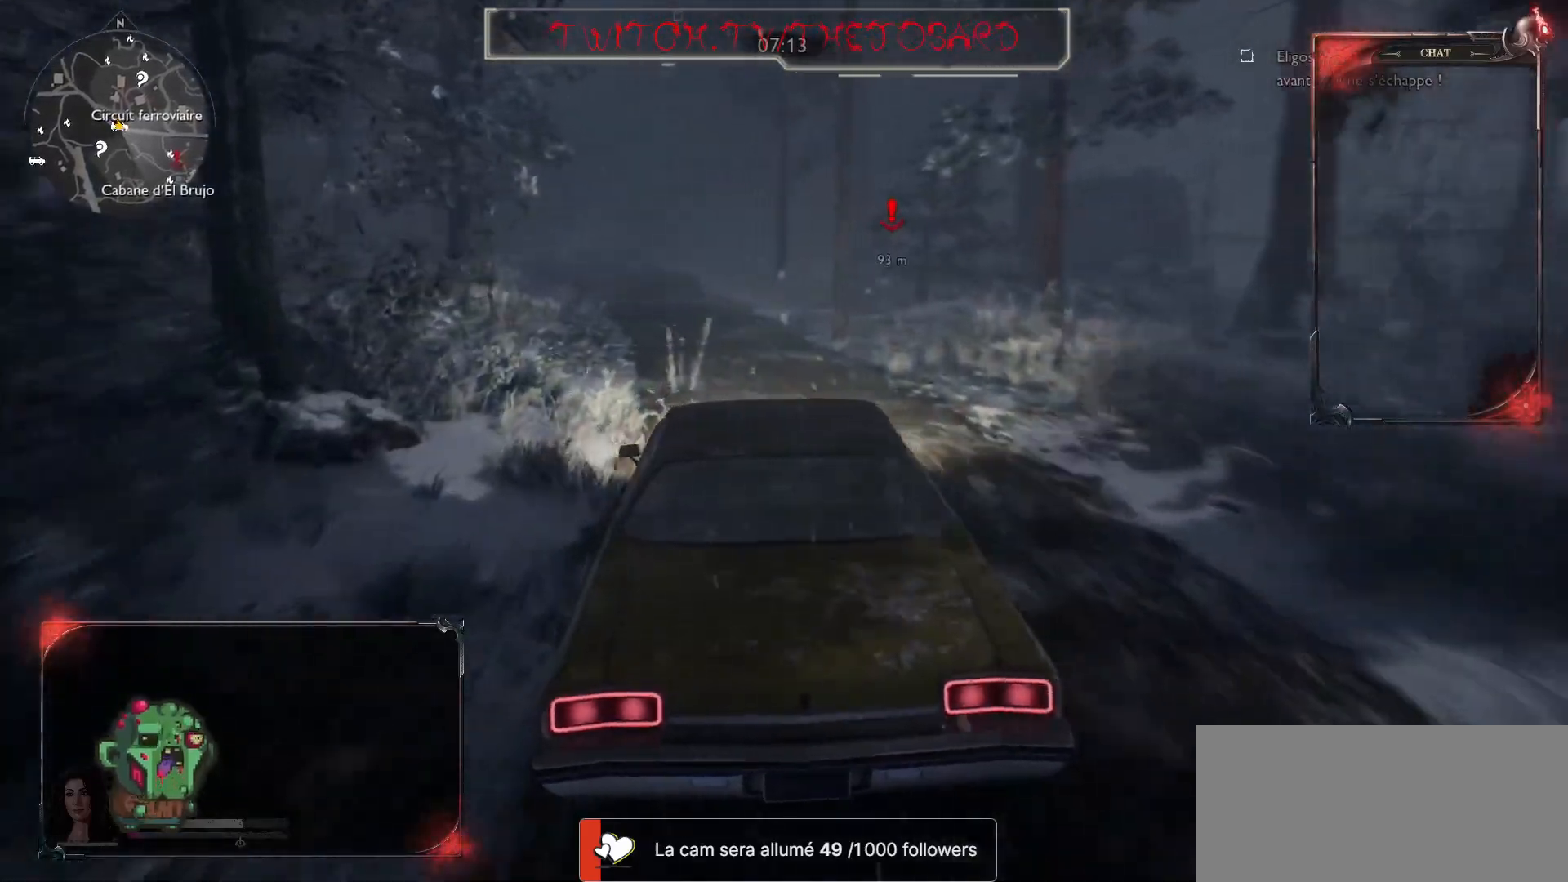
{"keys": ["z"], "mouse": [], "events": [[133, "q", "down"], [267, "q", "up"]]}
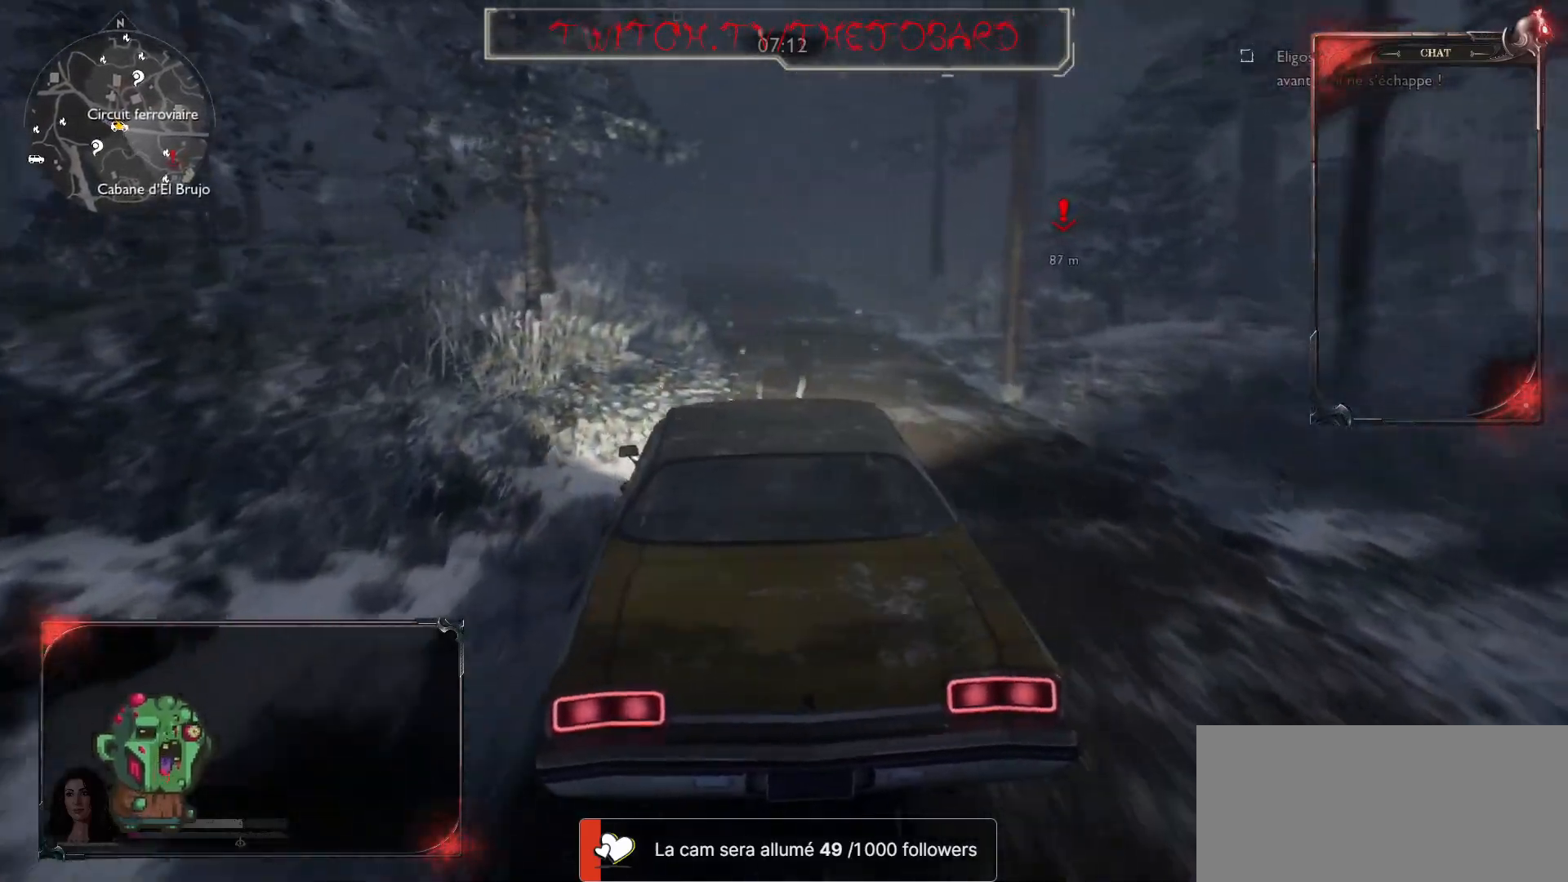
{"keys": ["z"], "mouse": [], "events": [[117, "d", "down"], [233, "d", "up"]]}
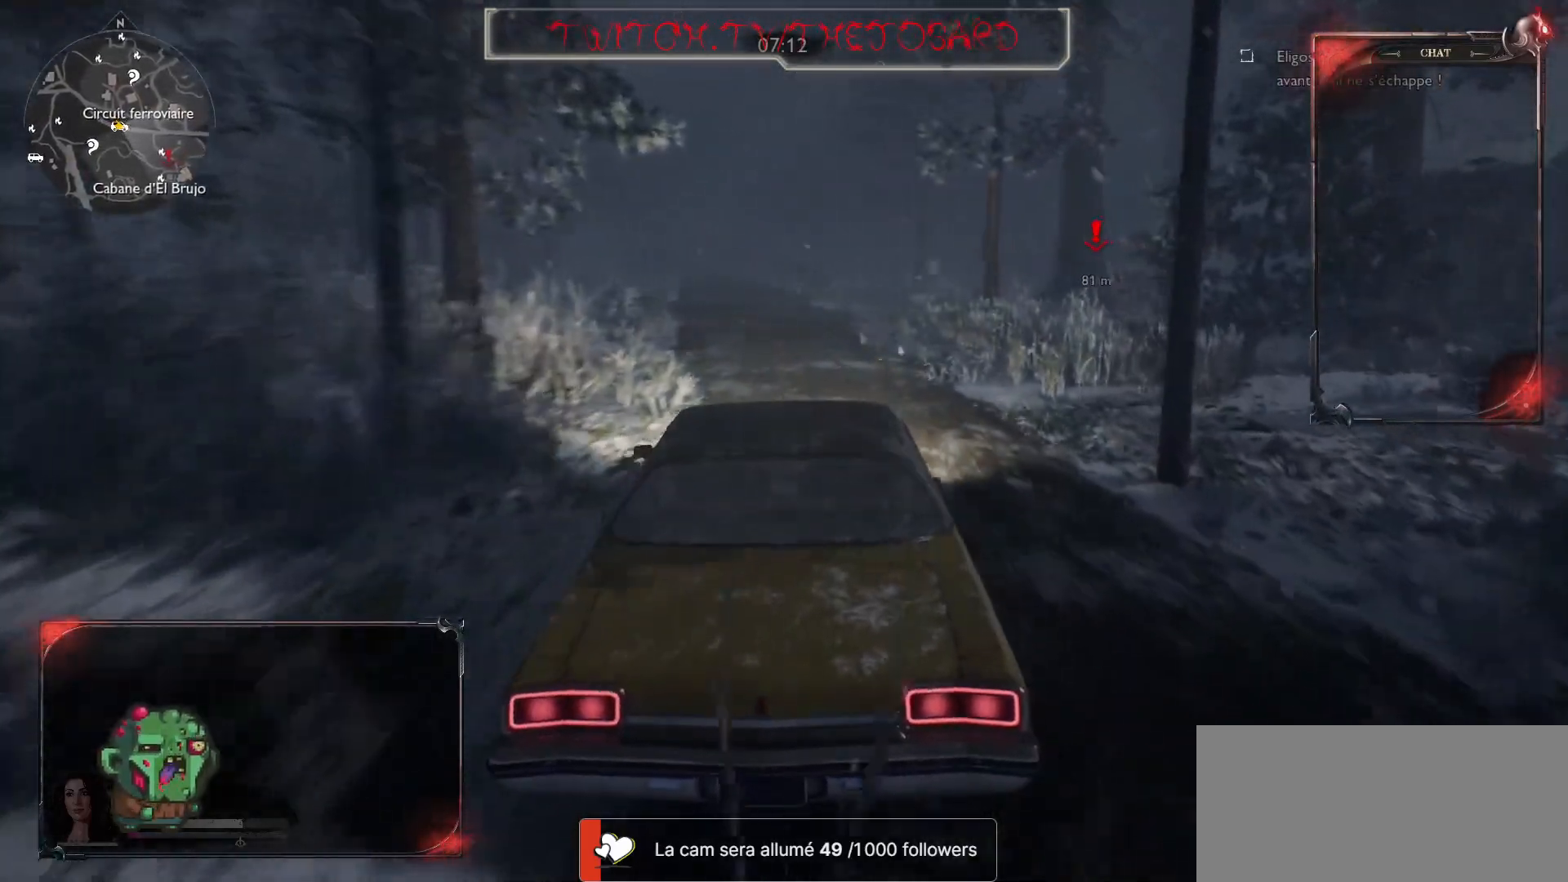
{"keys": ["z"], "mouse": [], "events": []}
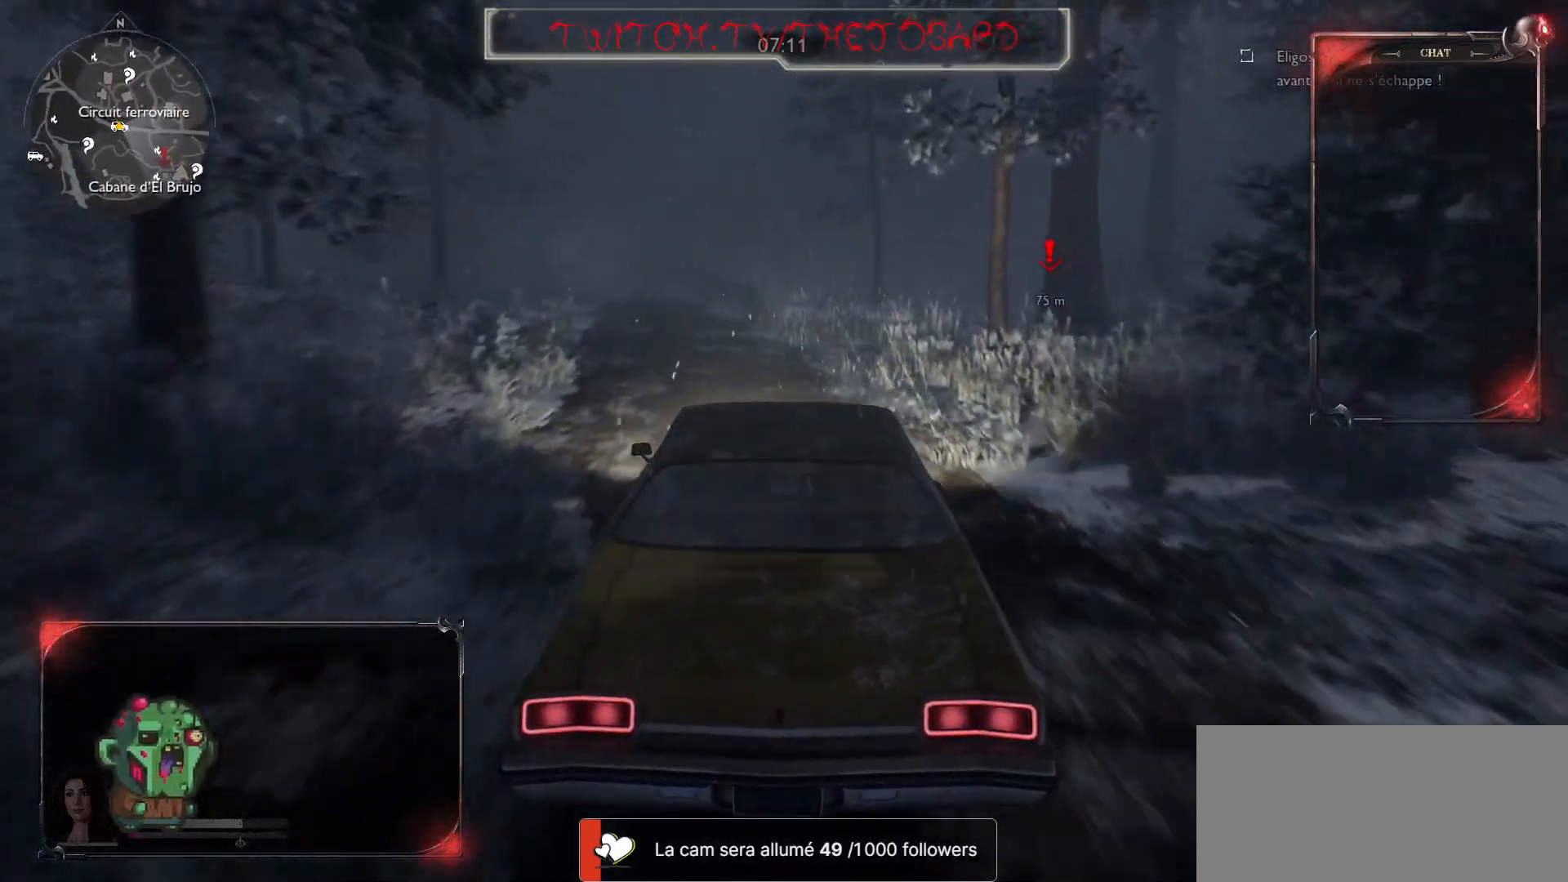
{"keys": ["z"], "mouse": [], "events": []}
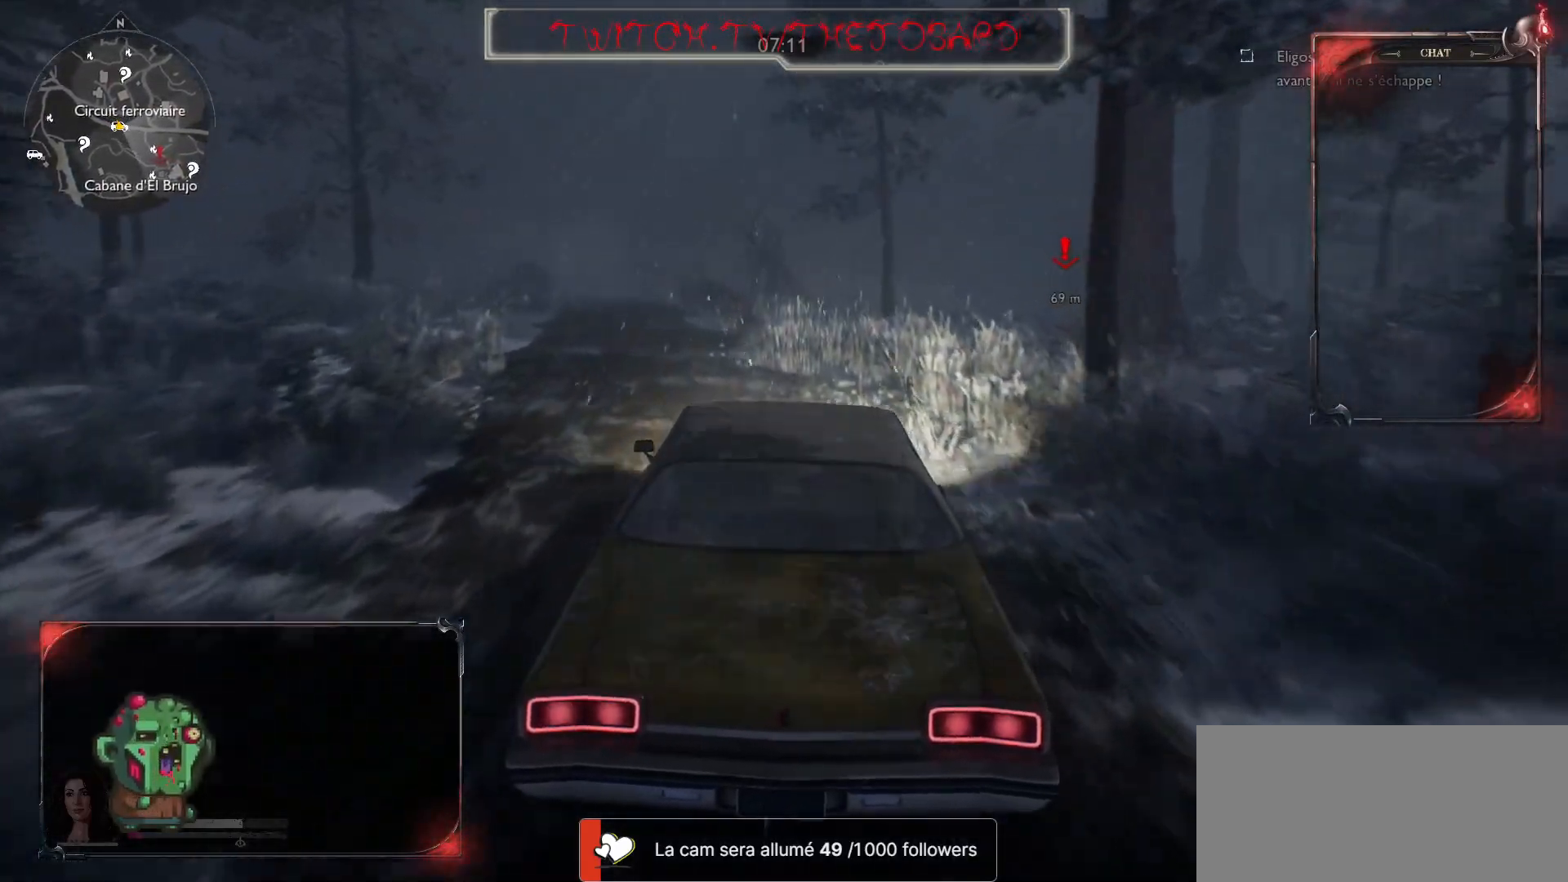
{"keys": ["z"], "mouse": [], "events": [[233, "d", "down"], [383, "d", "up"]]}
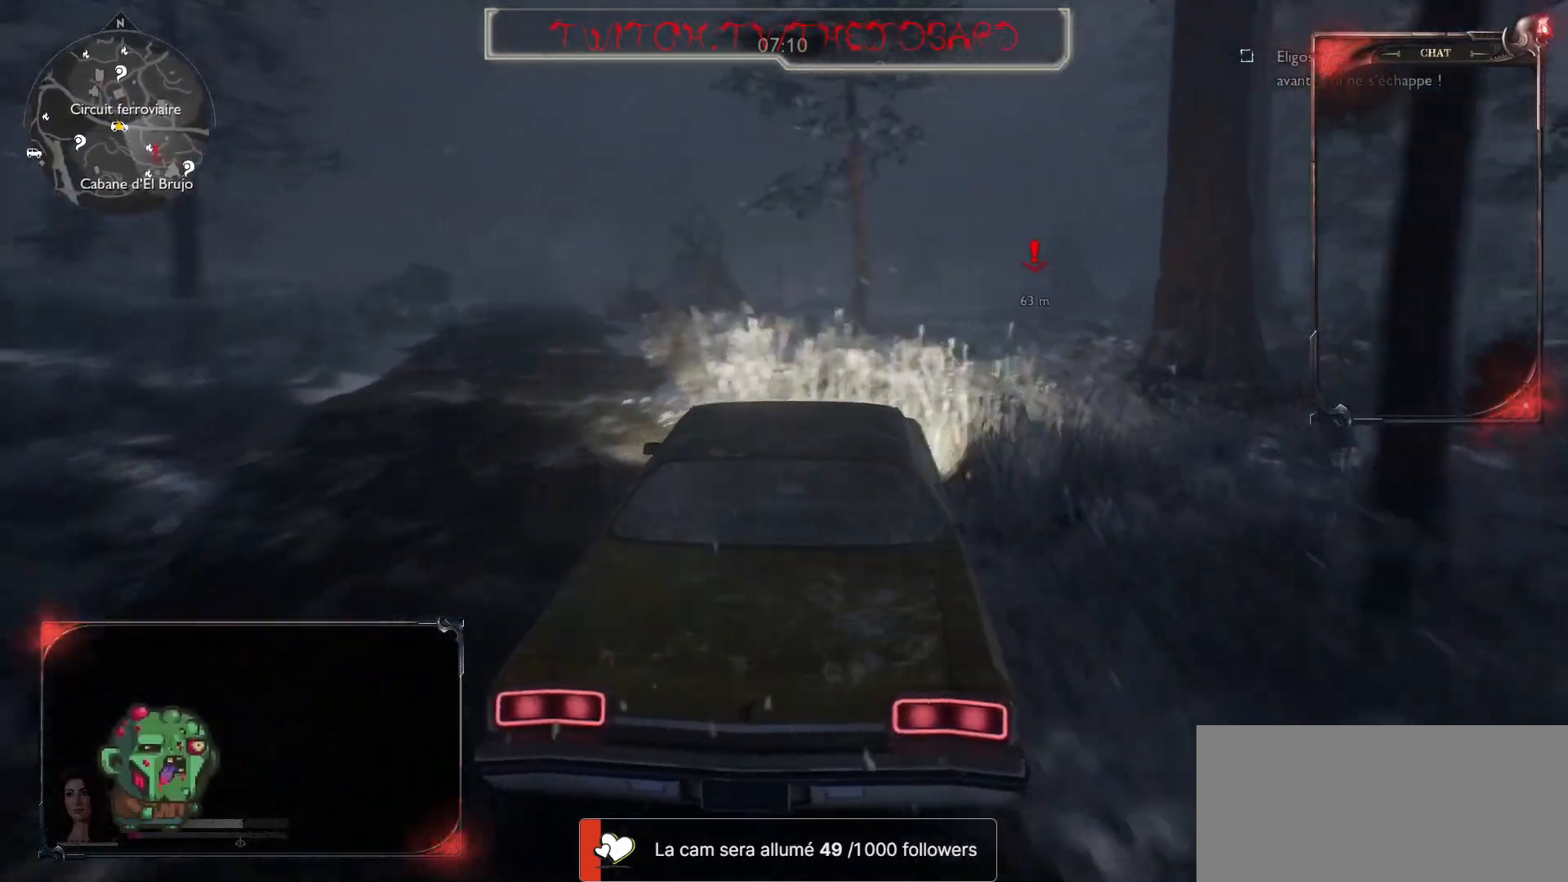
{"keys": ["z"], "mouse": [], "events": [[333, "d", "down"], [433, "d", "up"]]}
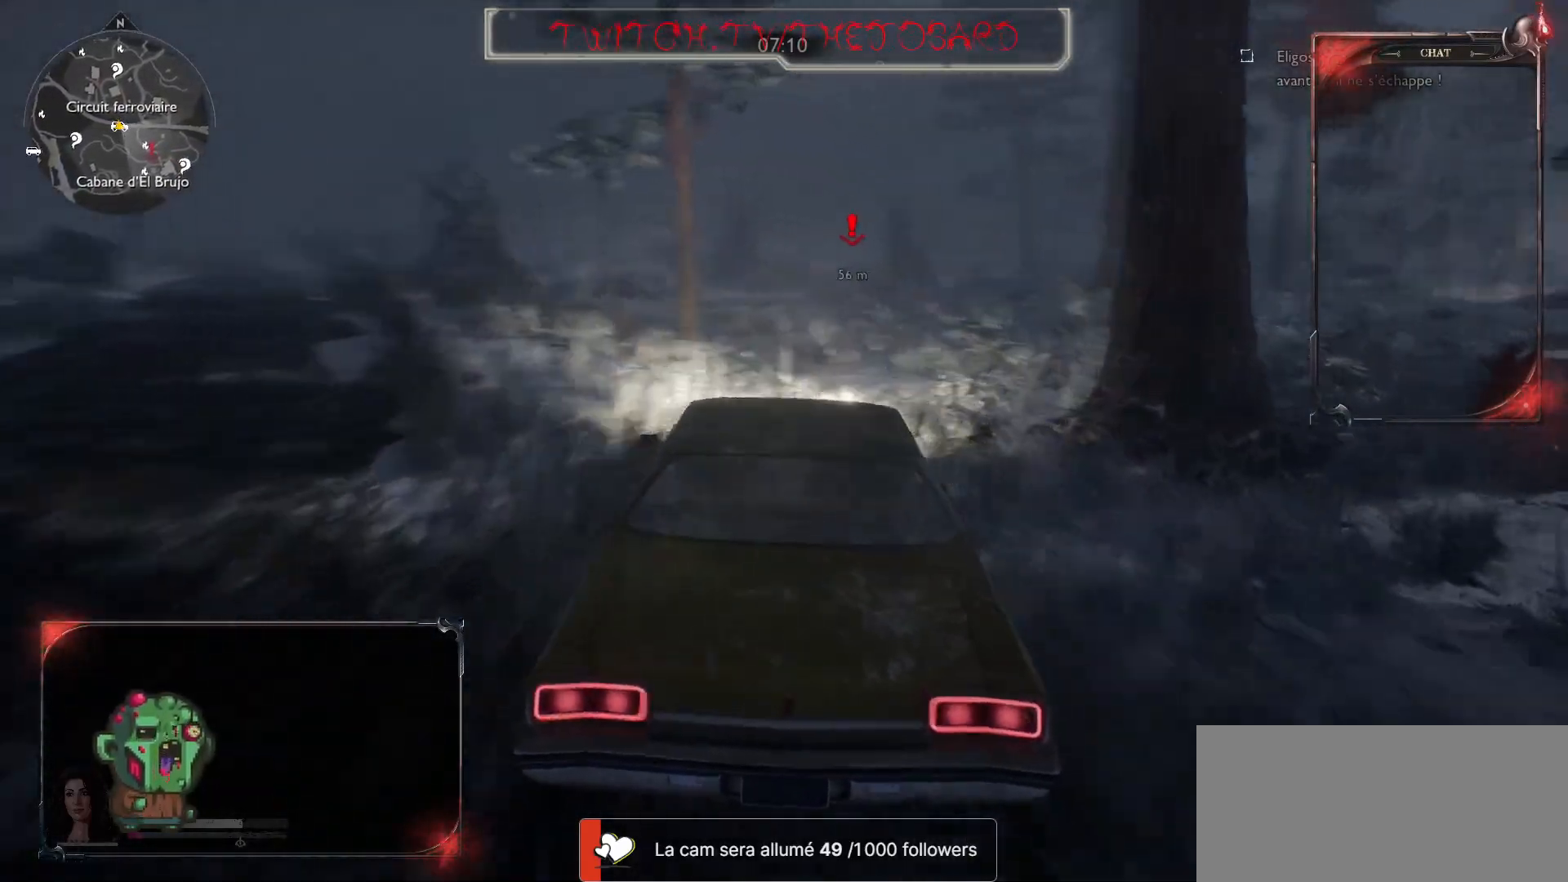
{"keys": ["z"], "mouse": [], "events": [[200, "q", "down"], [333, "q", "up"]]}
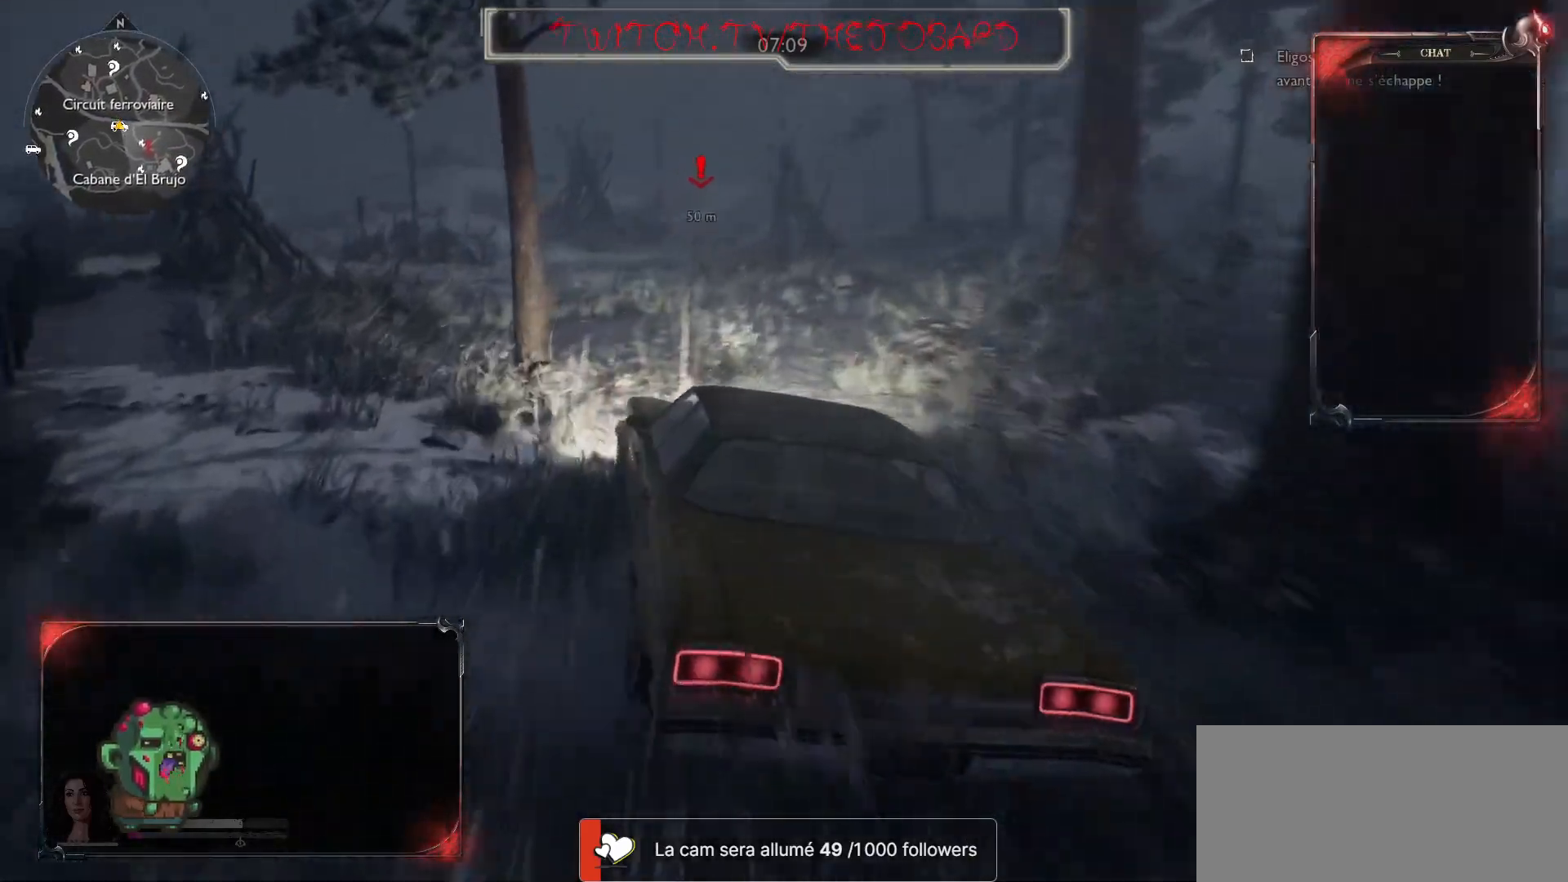
{"keys": ["z"], "mouse": [], "events": [[117, "d", "down"], [267, "d", "up"]]}
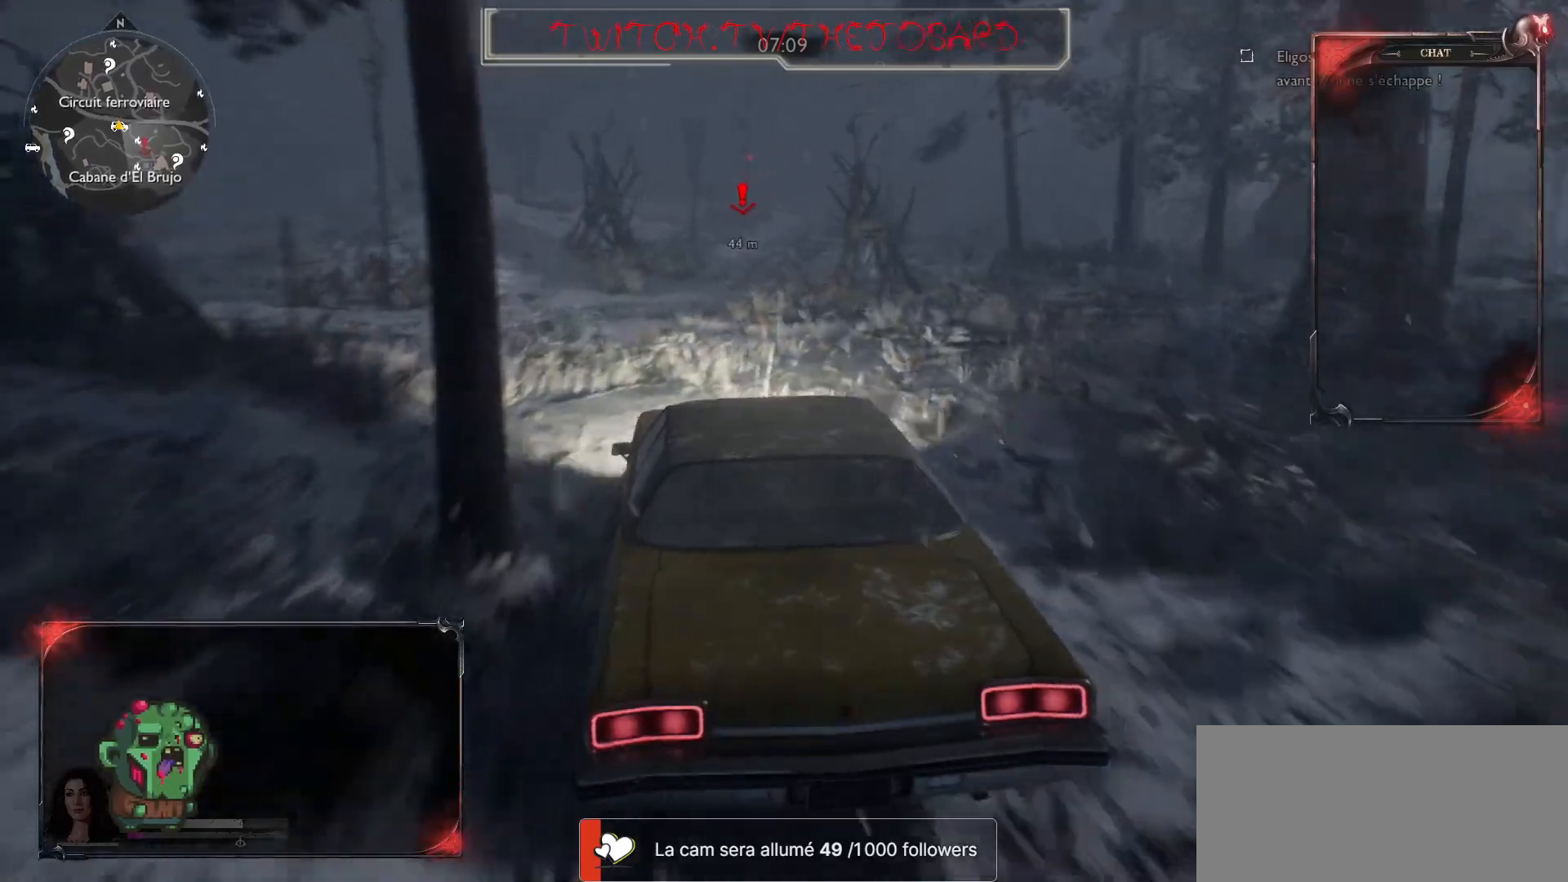
{"keys": ["z"], "mouse": [], "events": [[83, "q", "down"], [217, "q", "up"]]}
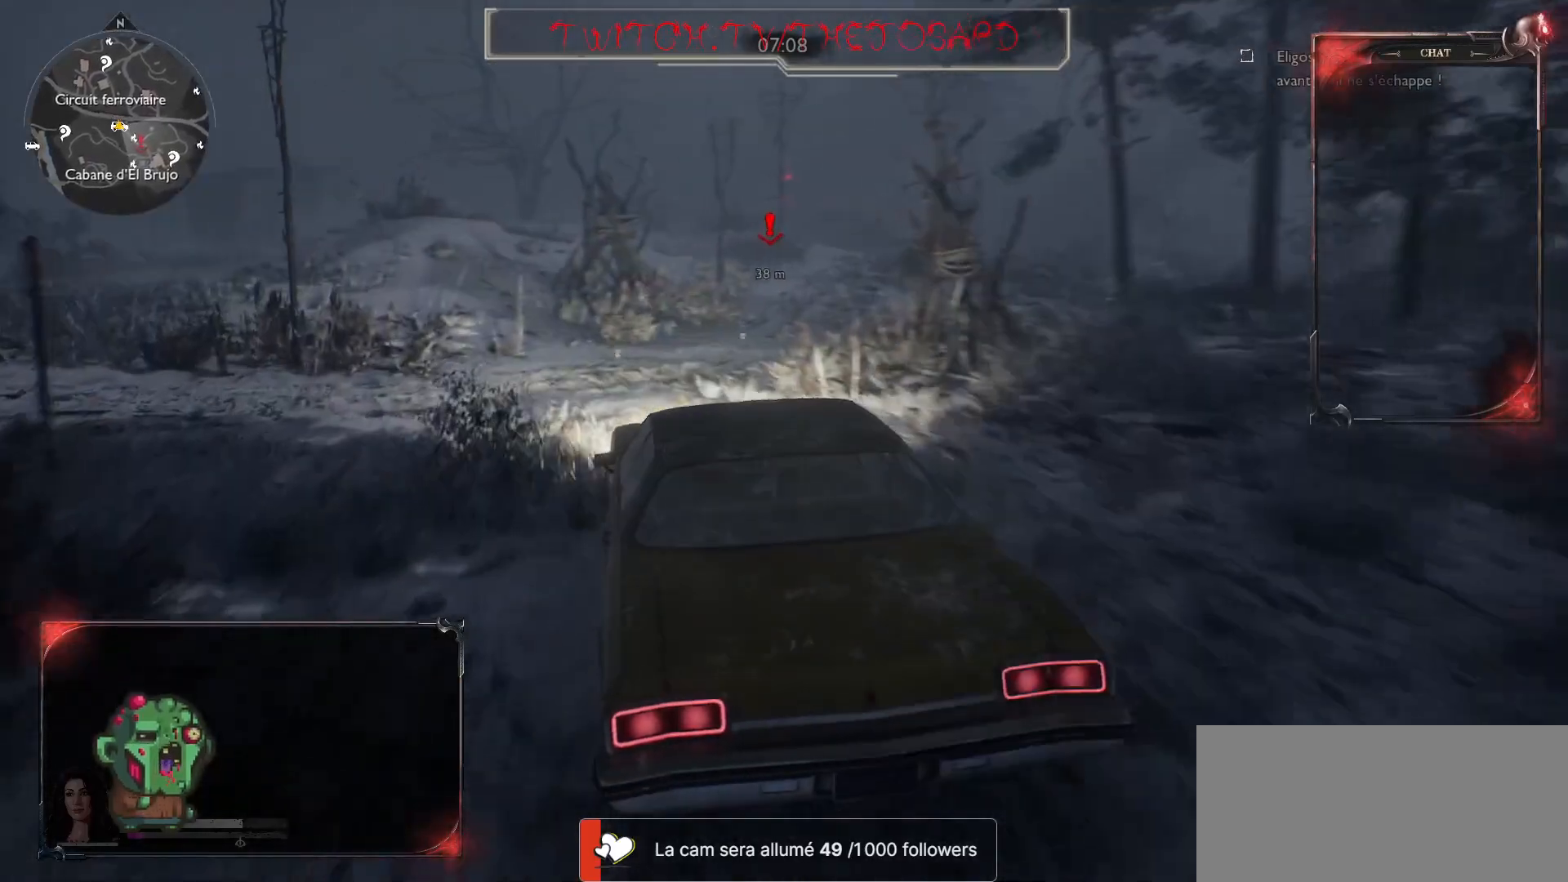
{"keys": ["z"], "mouse": [], "events": [[50, "d", "down"], [167, "d", "up"]]}
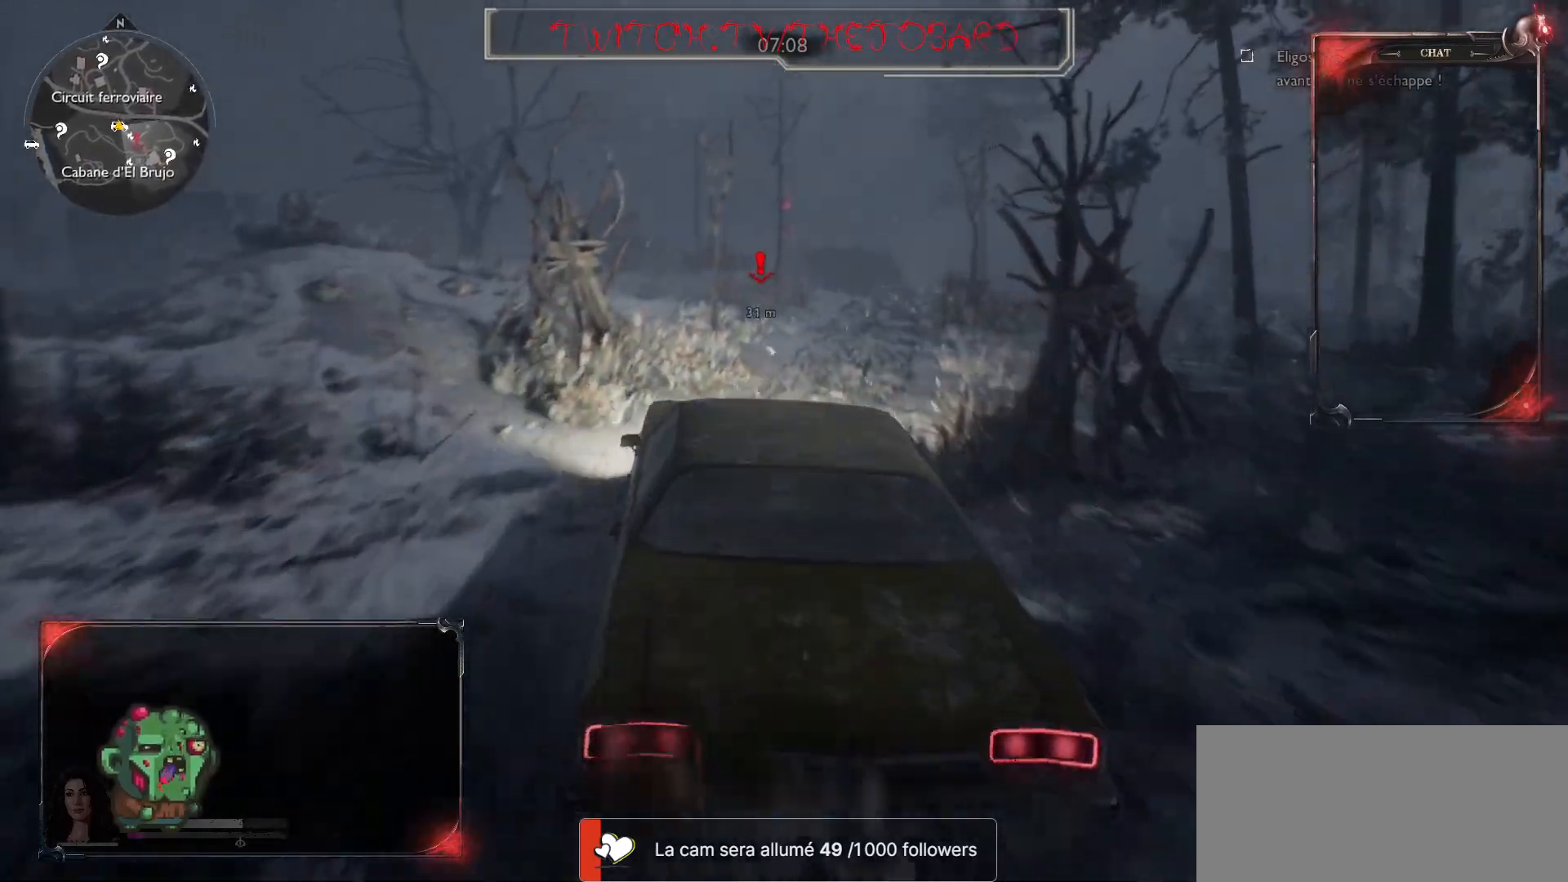
{"keys": ["z"], "mouse": [], "events": [[100, "d", "down"], [233, "d", "up"]]}
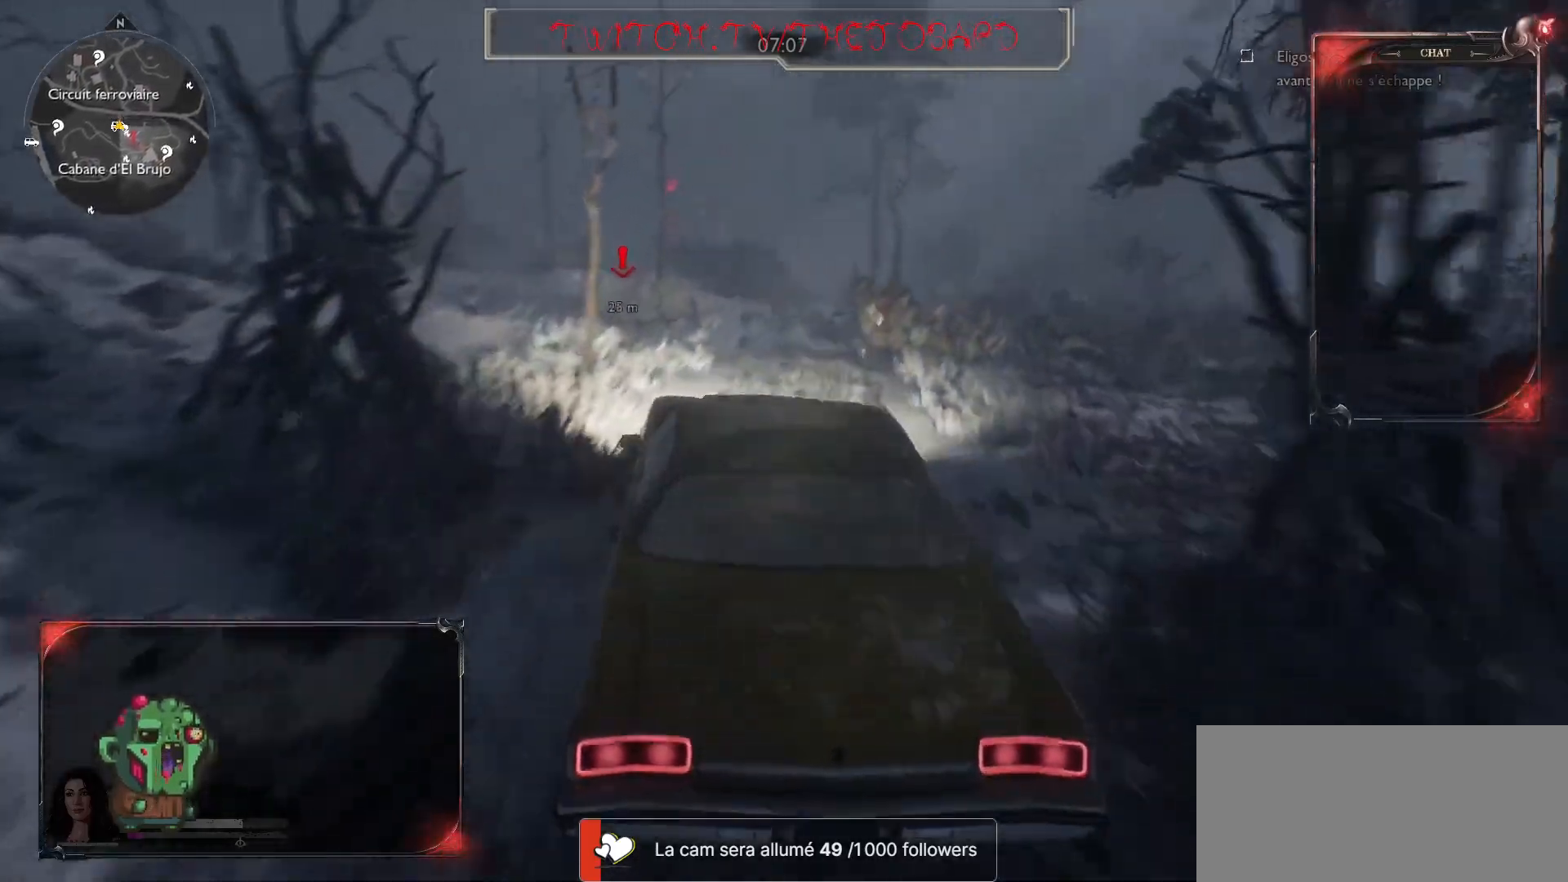
{"keys": ["z"], "mouse": [], "events": []}
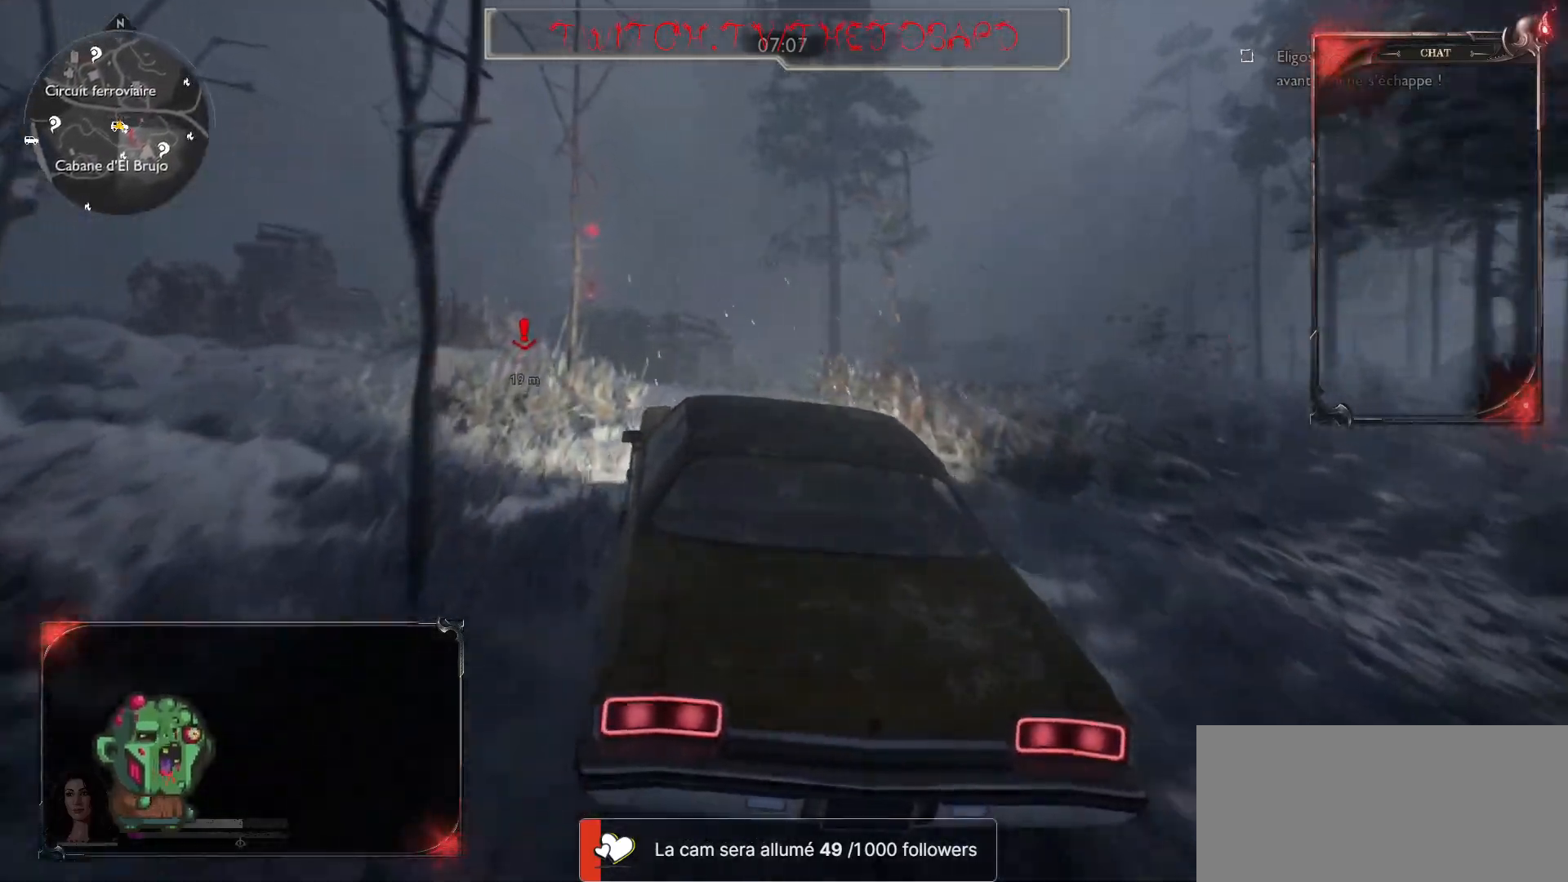
{"keys": ["z"], "mouse": [], "events": [[300, "d", "down"], [367, "d", "up"]]}
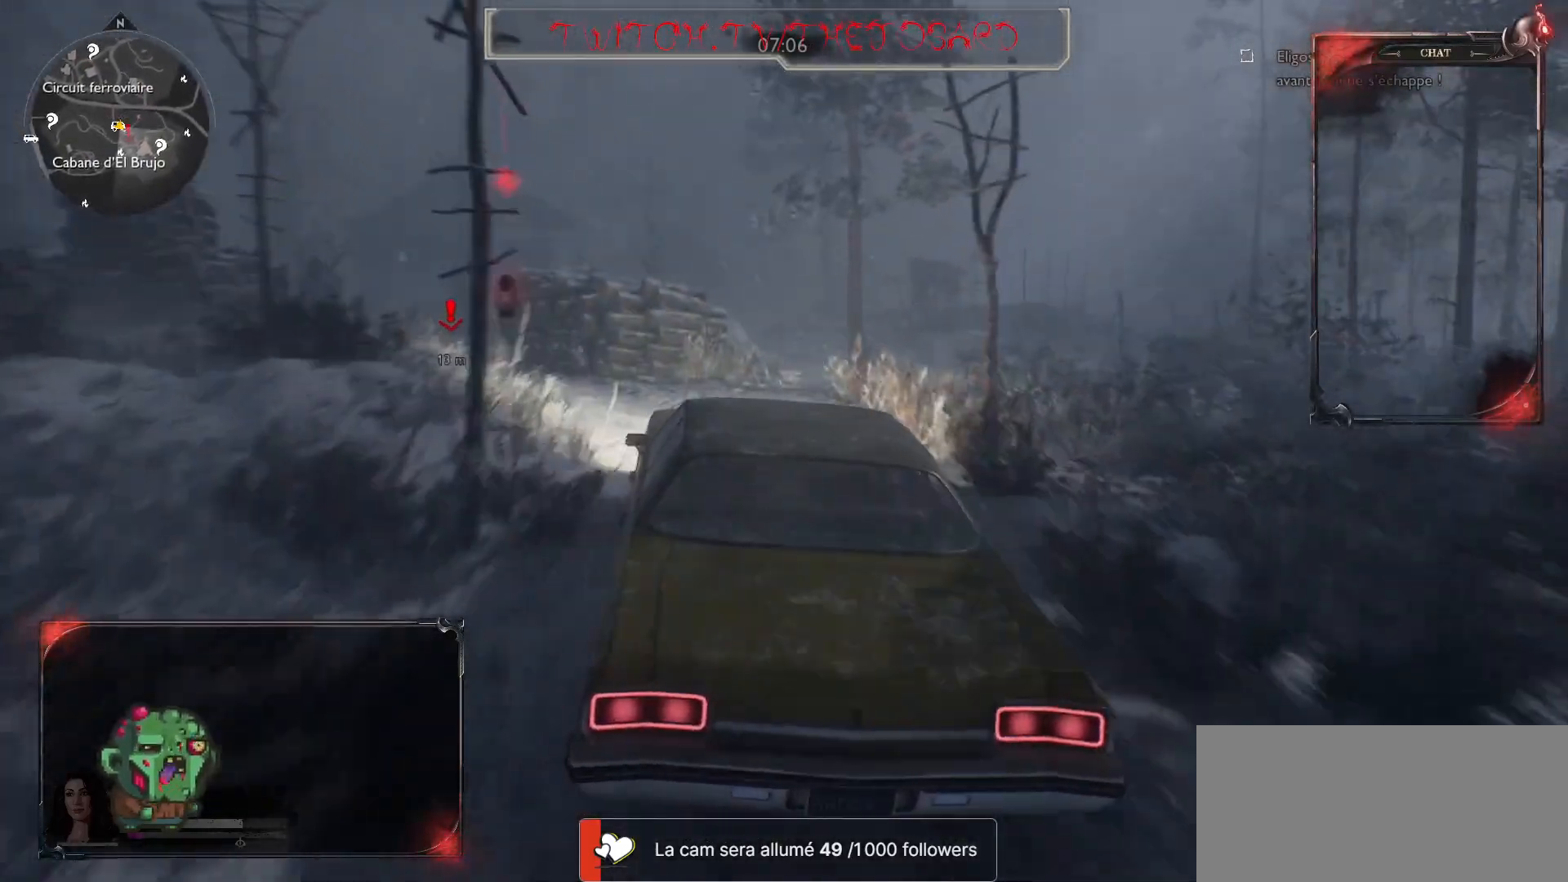
{"keys": ["s"], "mouse": [], "events": [[167, "z", "up"], [383, "s", "down"]]}
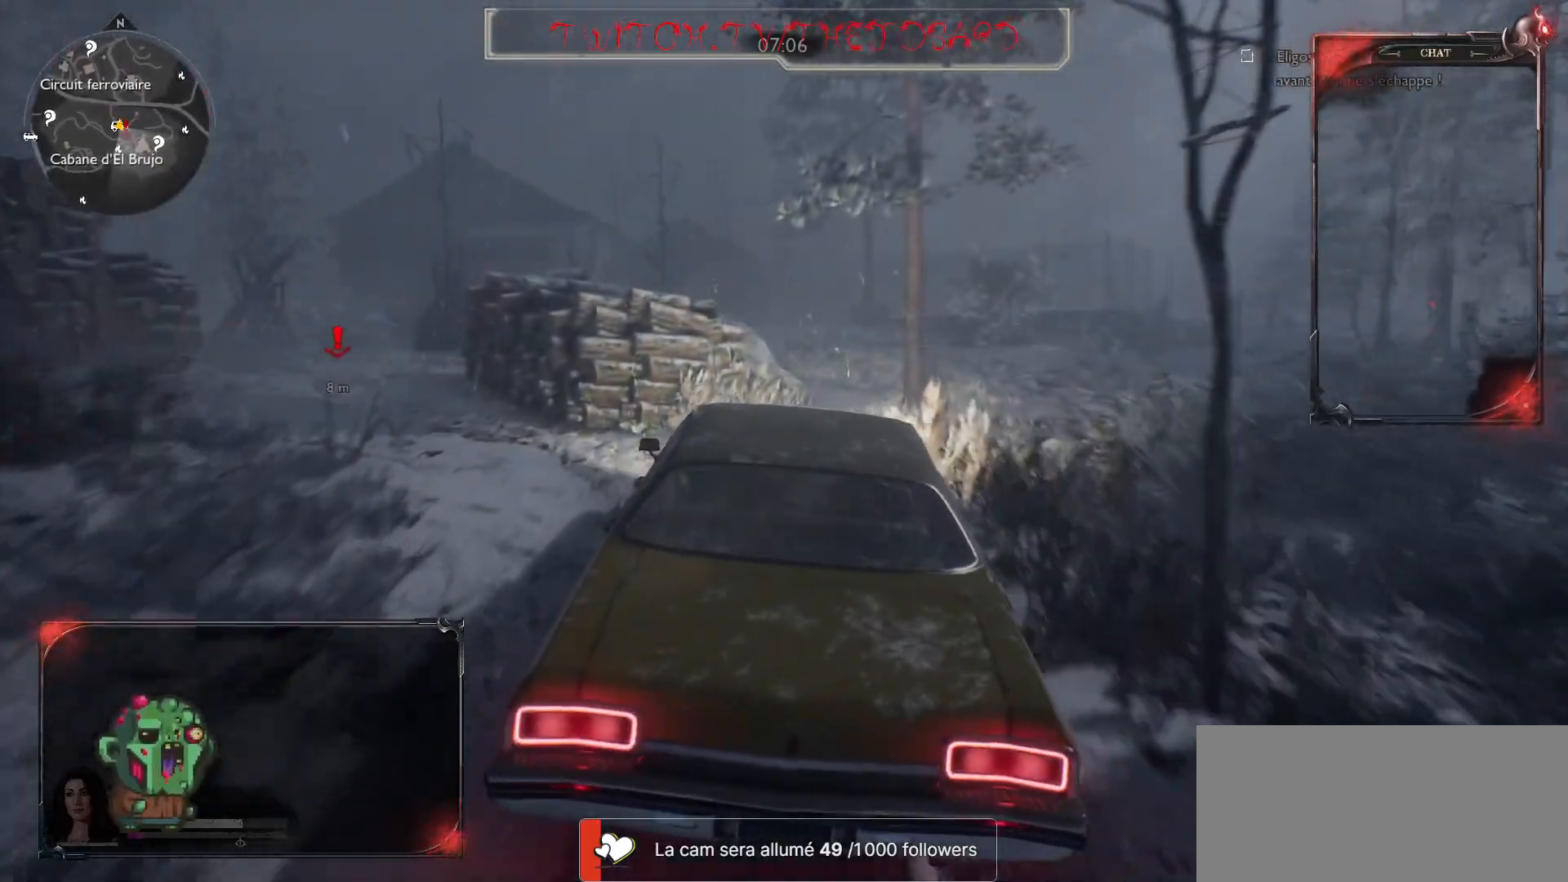
{"keys": ["e"], "mouse": [], "events": [[83, "s", "up"], [183, "e", "down"]]}
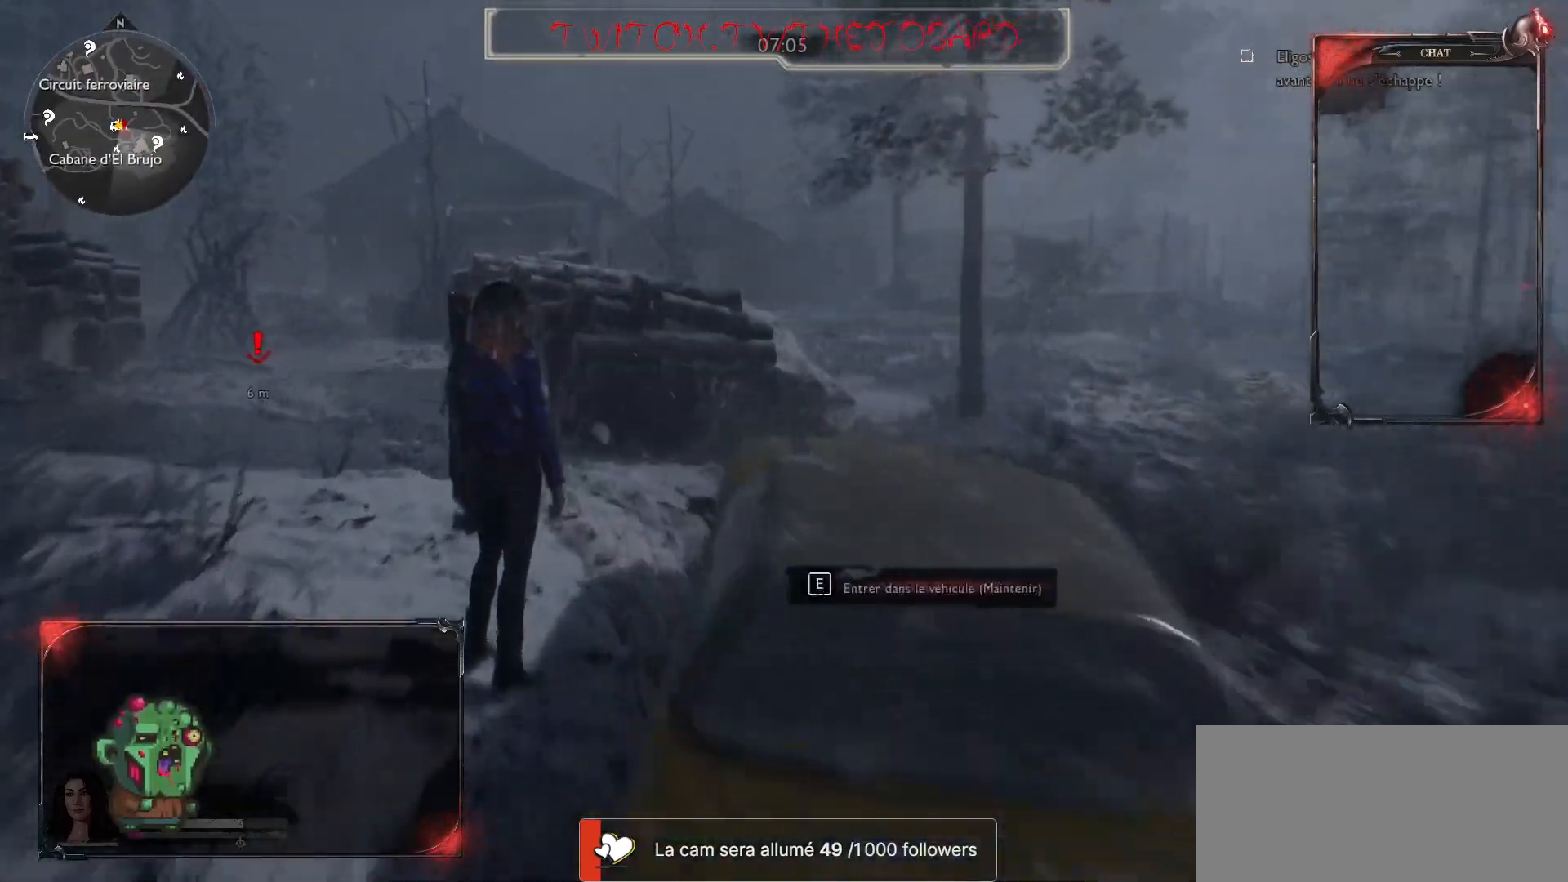
{"keys": ["z"], "mouse": [], "events": [[167, "e", "up"], [167, "z", "down"], [250, "q", "down"], [350, "q", "up"]]}
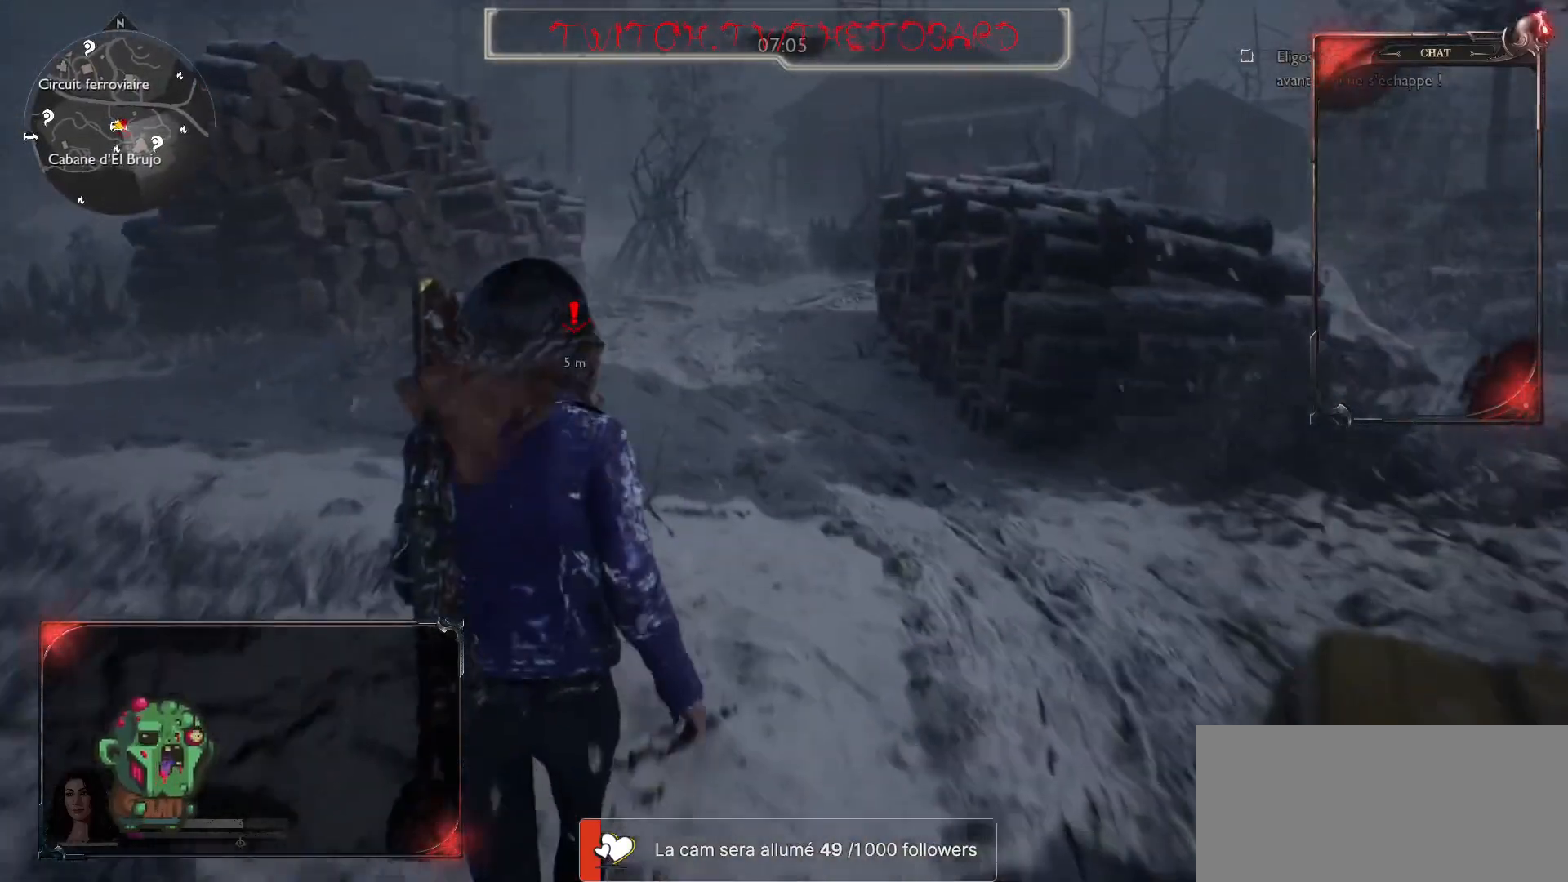
{"keys": ["shift", "z"], "mouse": [], "events": [[67, "shift", "down"]]}